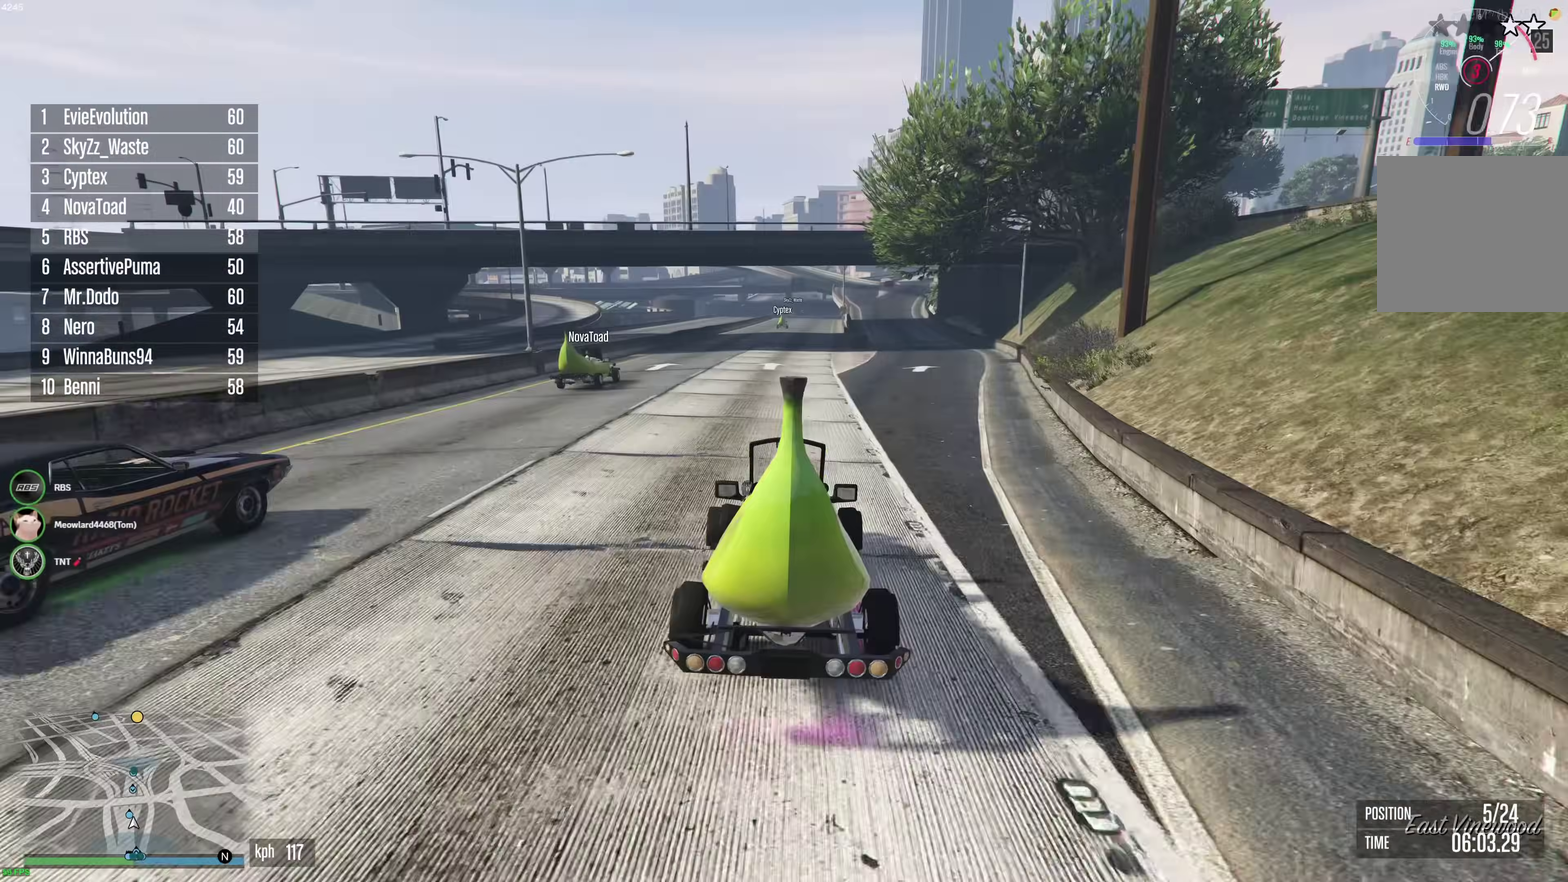
Gameplay with a controller (Xbox layout); each line is a JSON object with the inputs held at the frame after it (dt_ms = milliseconds from this image to that frame). "events" lists button and stick changes between this image and that frame as [ms after this image, input, new state], when the widget could be followed in between. This document gives stick clicks only as held states, not as events.
{"dt_ms": 600, "buttons": ["R2"], "left_stick": "center", "right_stick": "center", "events": []}
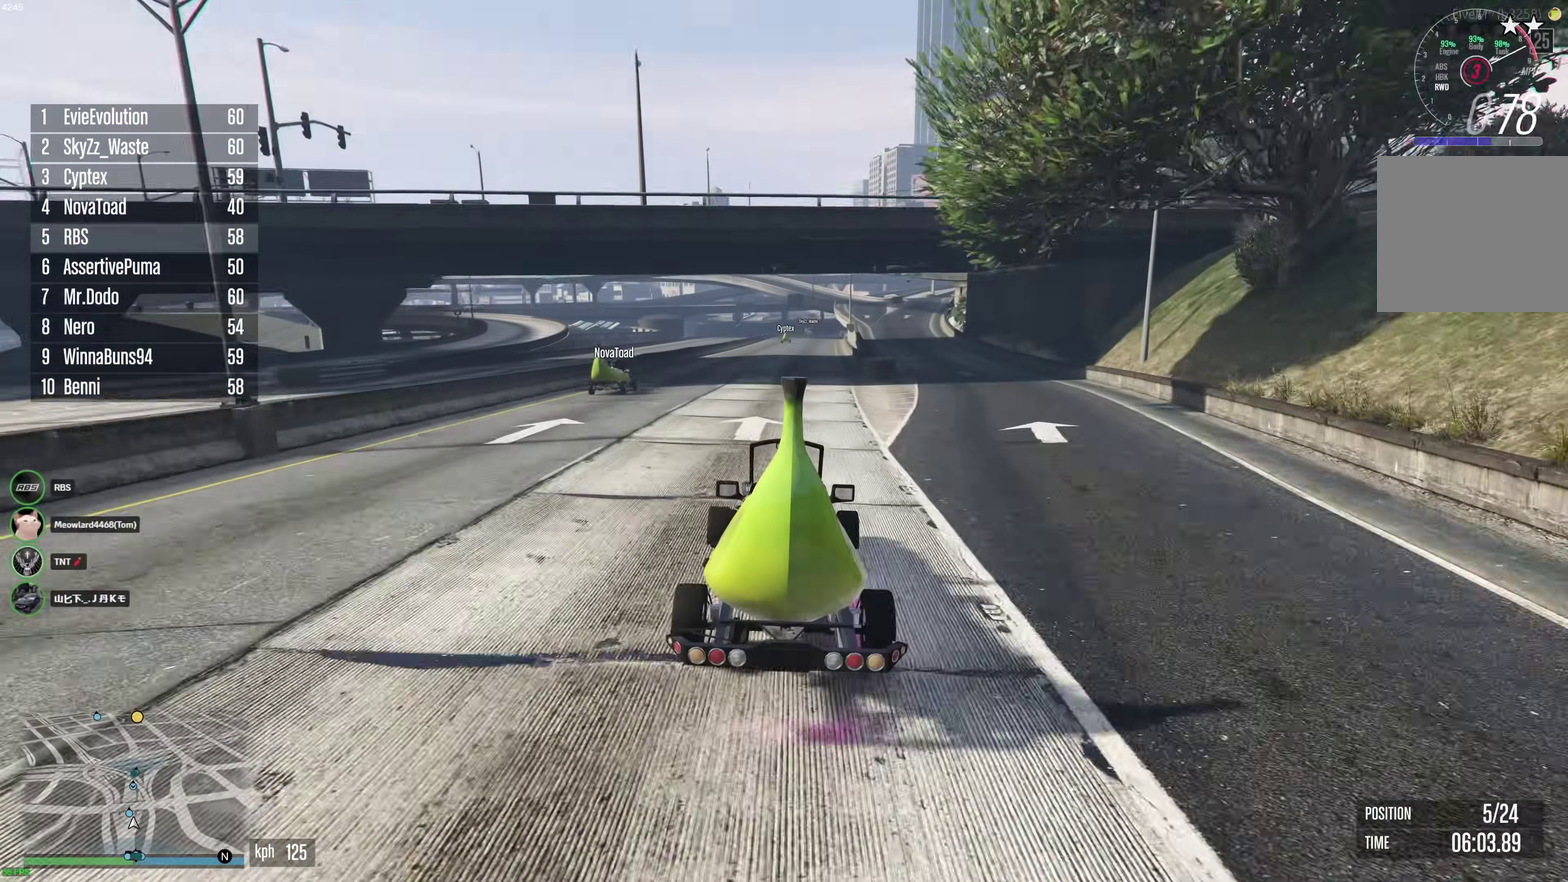
{"dt_ms": 300, "buttons": ["R2"], "left_stick": "center", "right_stick": "center", "events": []}
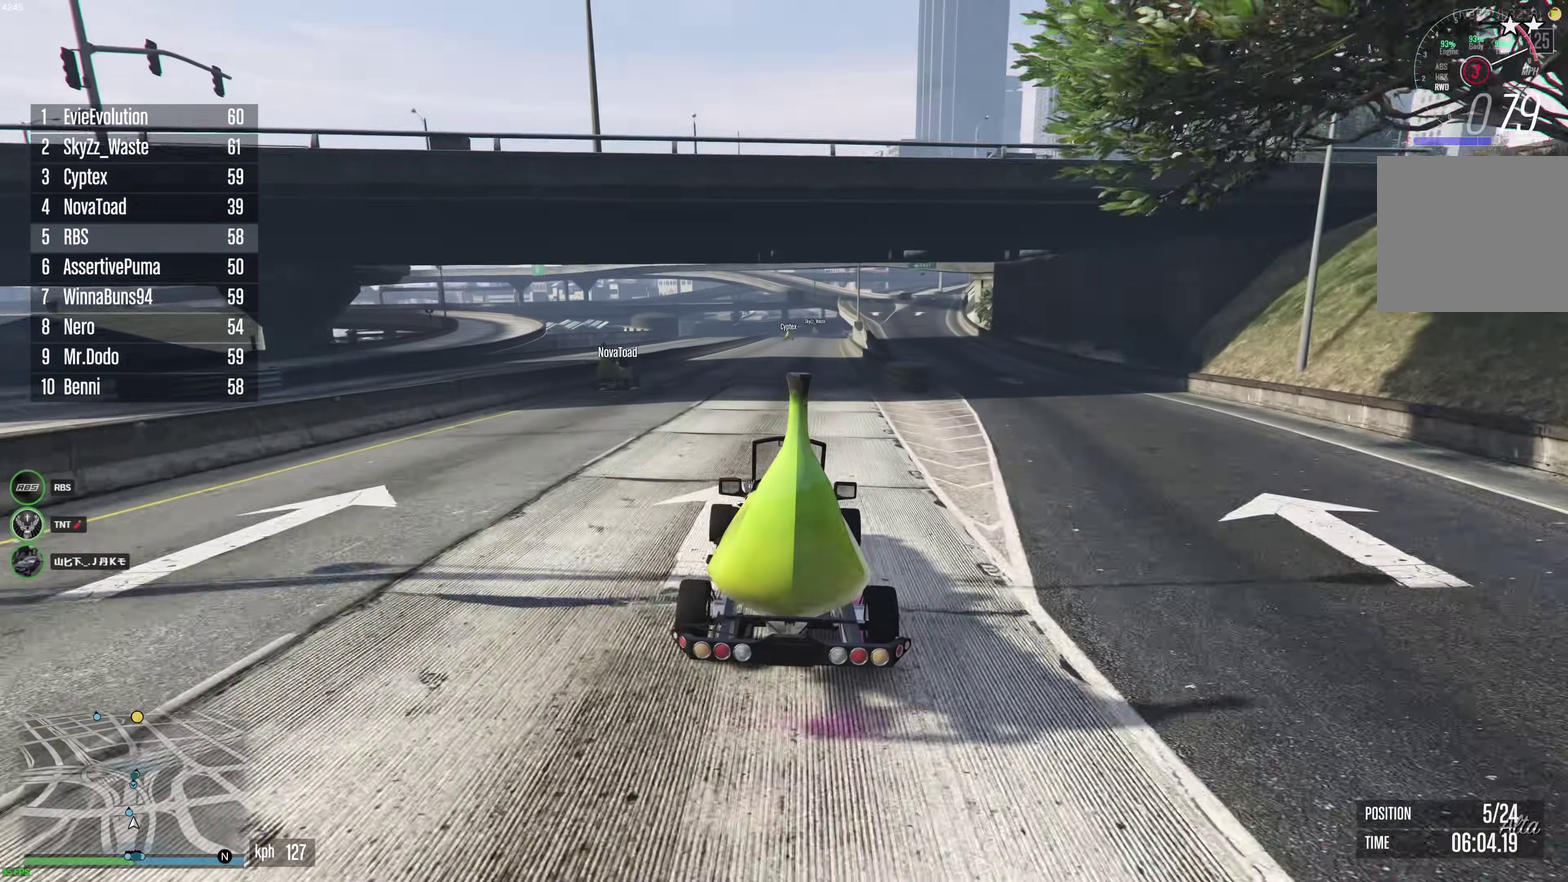
{"dt_ms": 700, "buttons": ["R2"], "left_stick": "center", "right_stick": "center", "events": []}
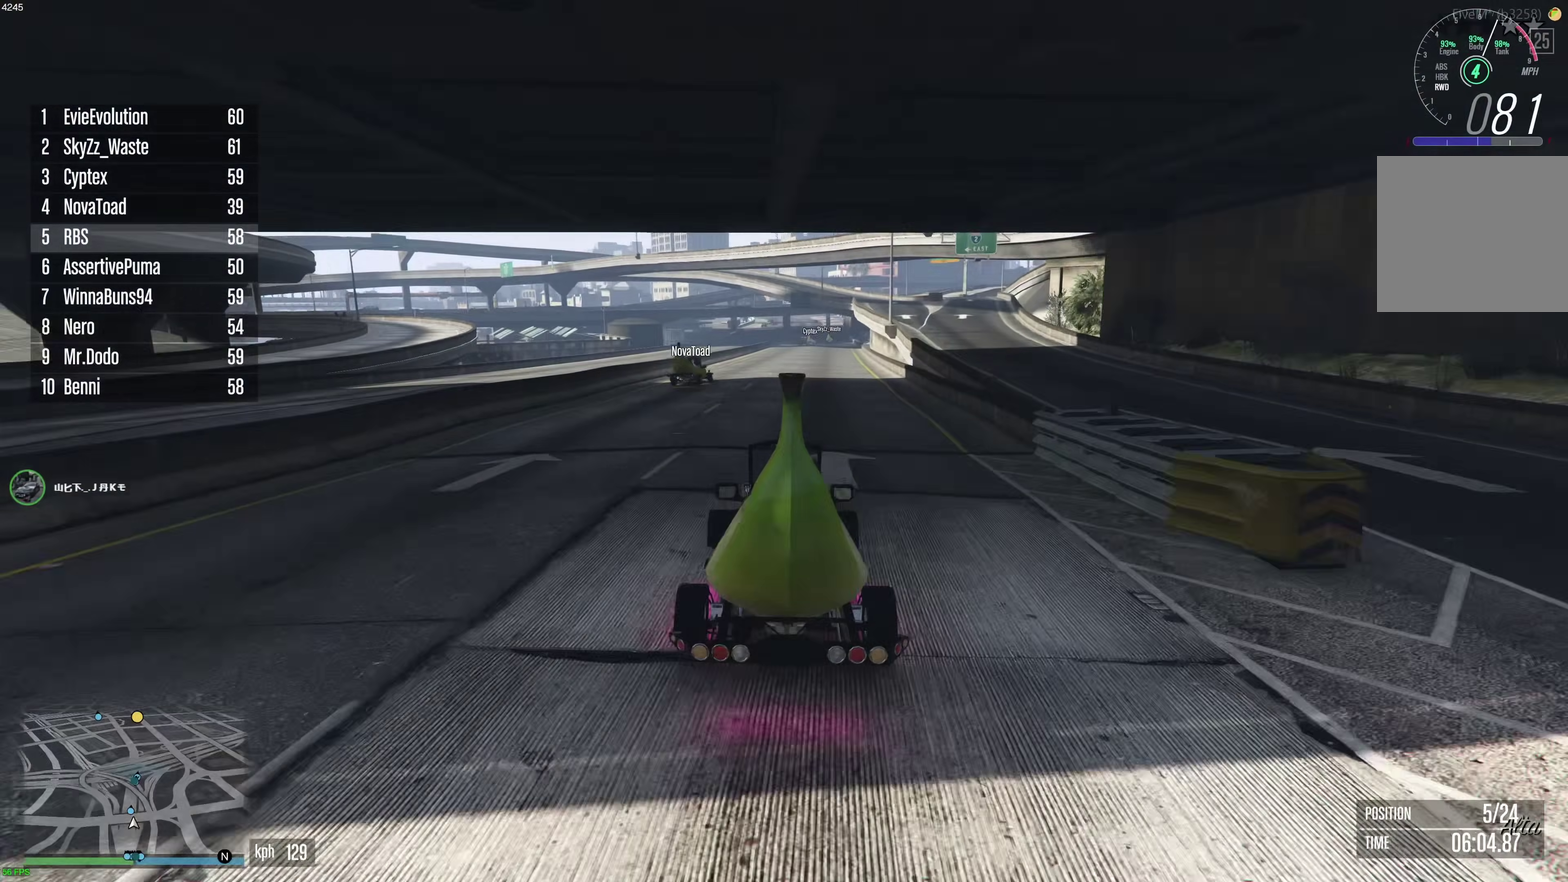
{"dt_ms": 500, "buttons": ["R2"], "left_stick": "center", "right_stick": "center", "events": []}
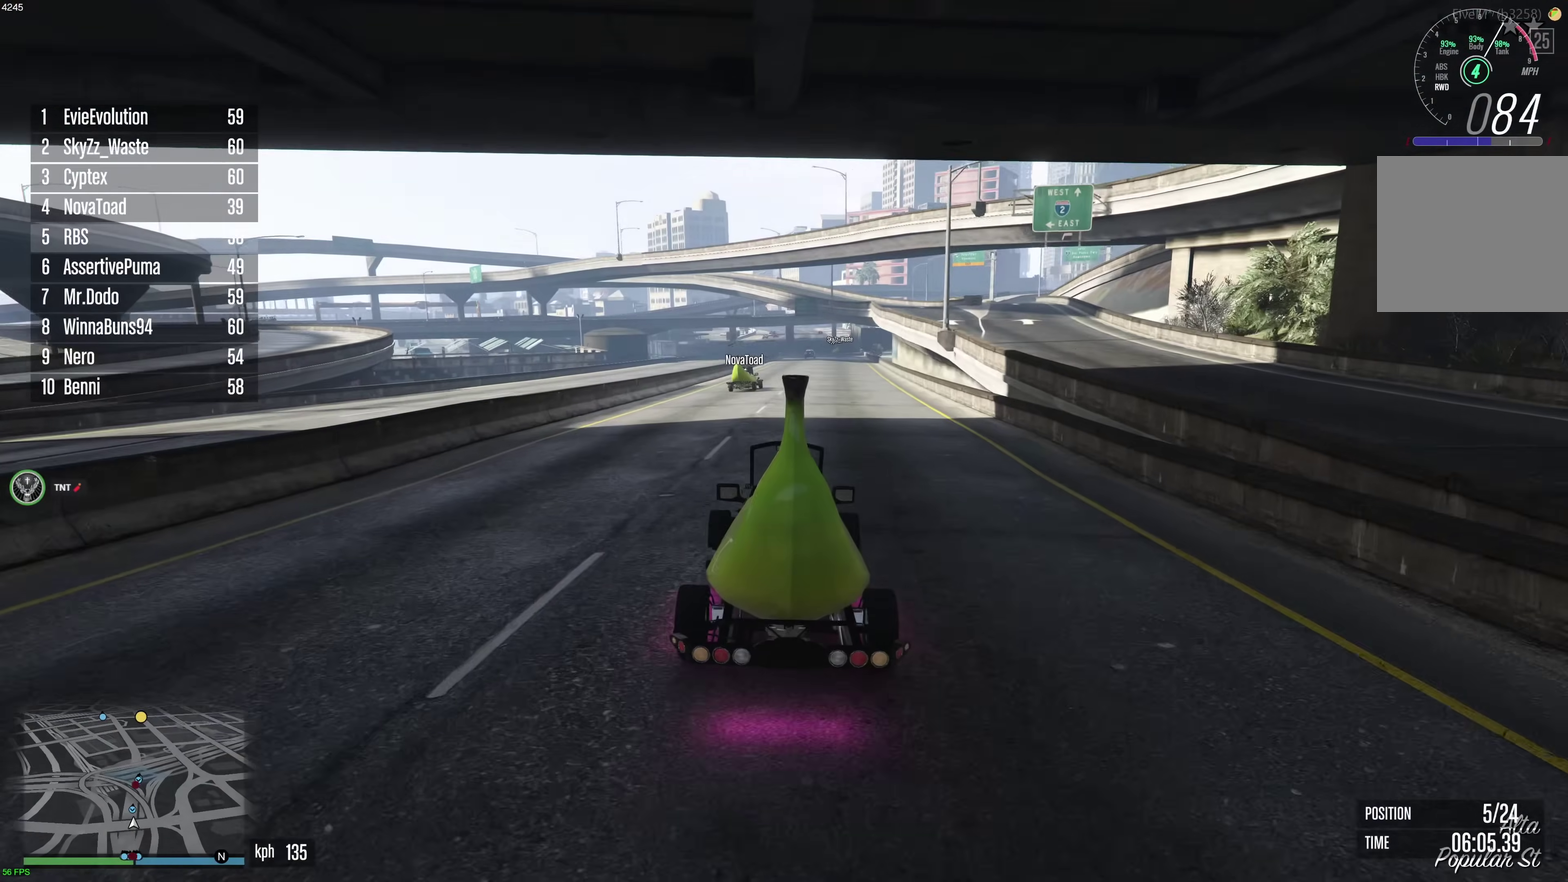
{"dt_ms": 400, "buttons": ["R2"], "left_stick": "center", "right_stick": "center", "events": [[233, "left_stick", "right"], [333, "left_stick", "center"]]}
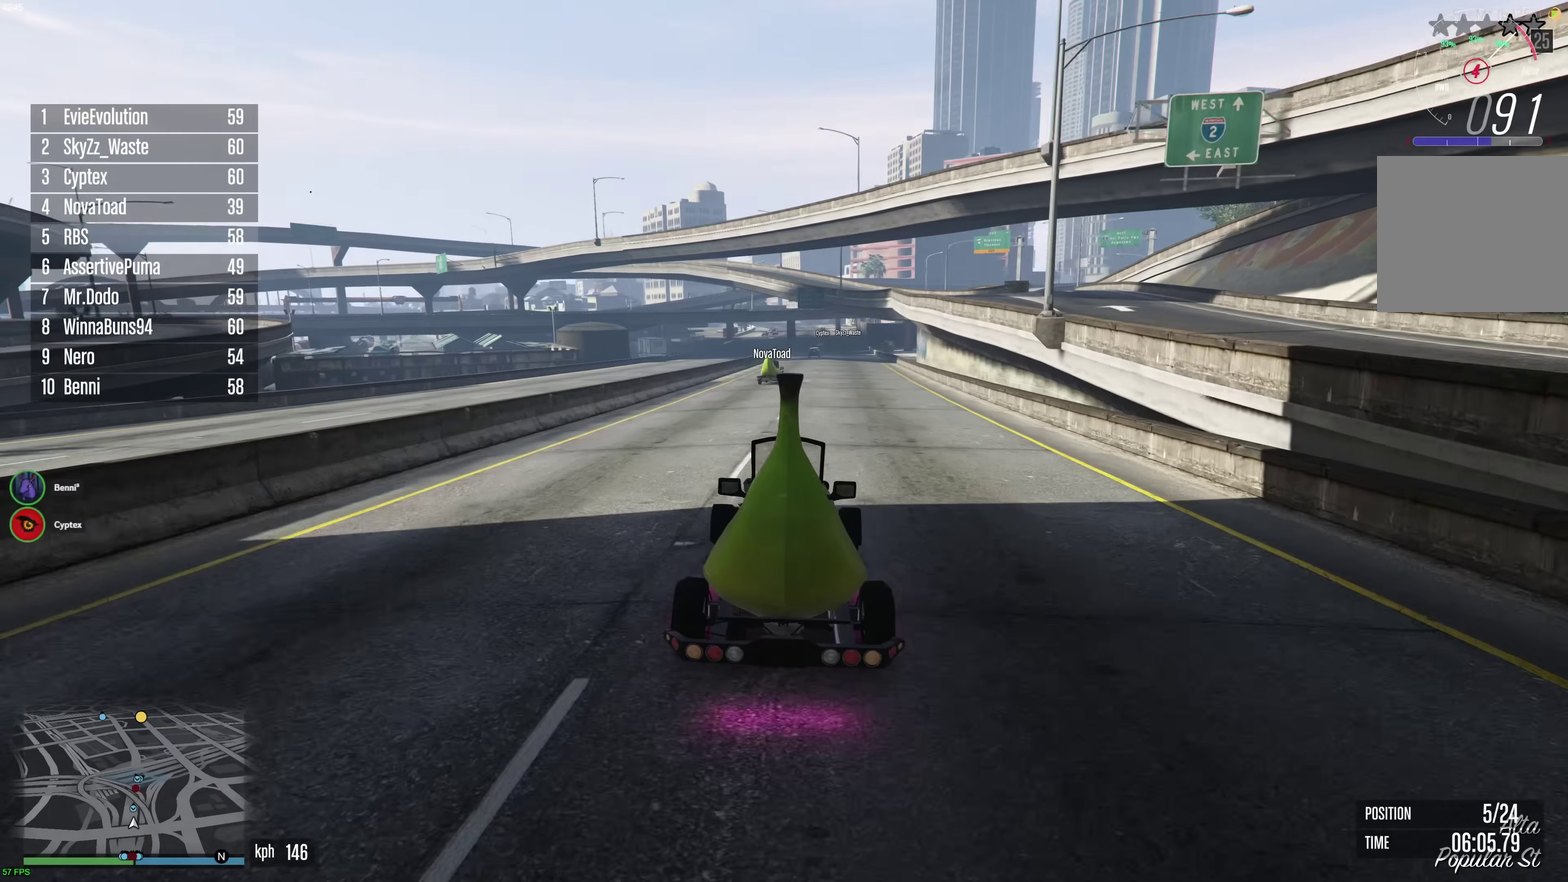
{"dt_ms": 600, "buttons": ["R2"], "left_stick": "center", "right_stick": "center", "events": [[283, "left_stick", "right"], [367, "left_stick", "center"]]}
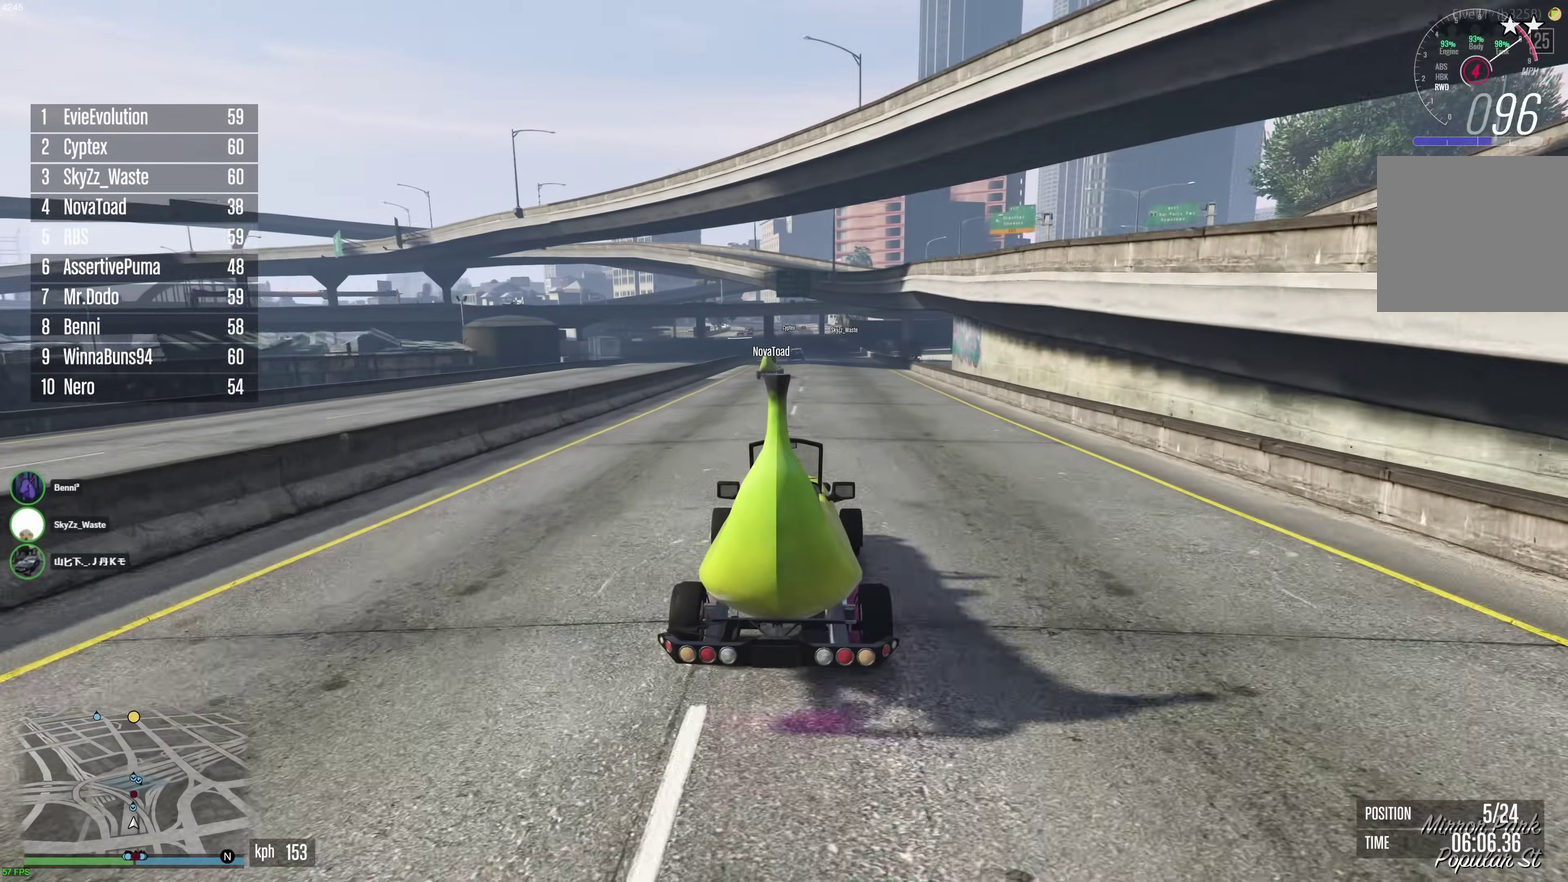
{"dt_ms": 300, "buttons": ["R2"], "left_stick": "center", "right_stick": "center", "events": [[117, "left_stick", "right"], [217, "left_stick", "center"]]}
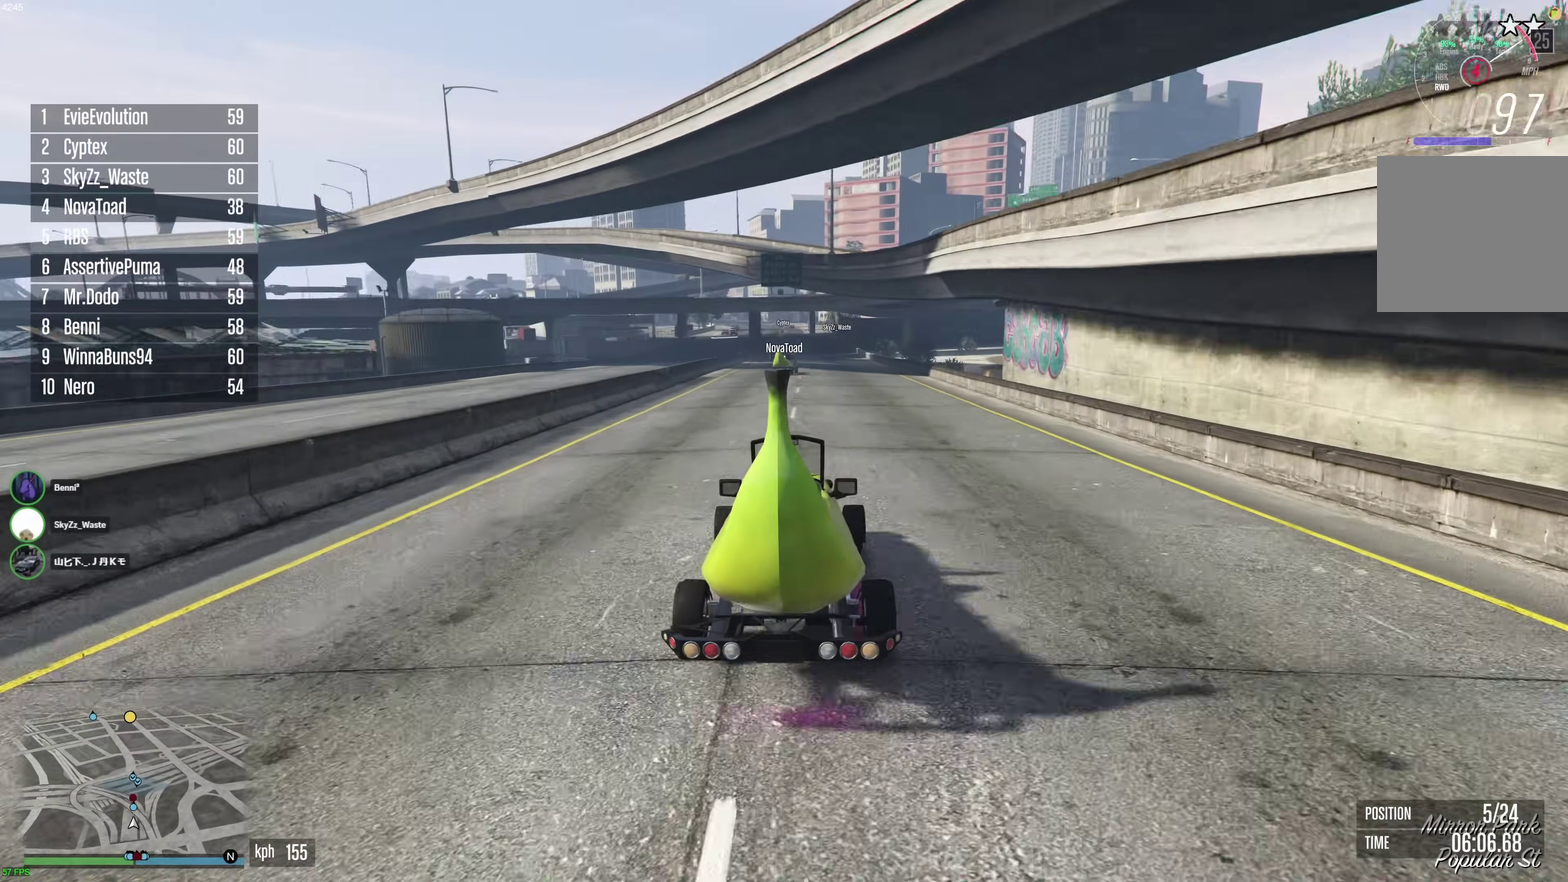
{"dt_ms": 900, "buttons": ["R2"], "left_stick": "center", "right_stick": "center", "events": [[133, "left_stick", "right"], [200, "left_stick", "center"], [767, "left_stick", "up-left"], [817, "left_stick", "center"]]}
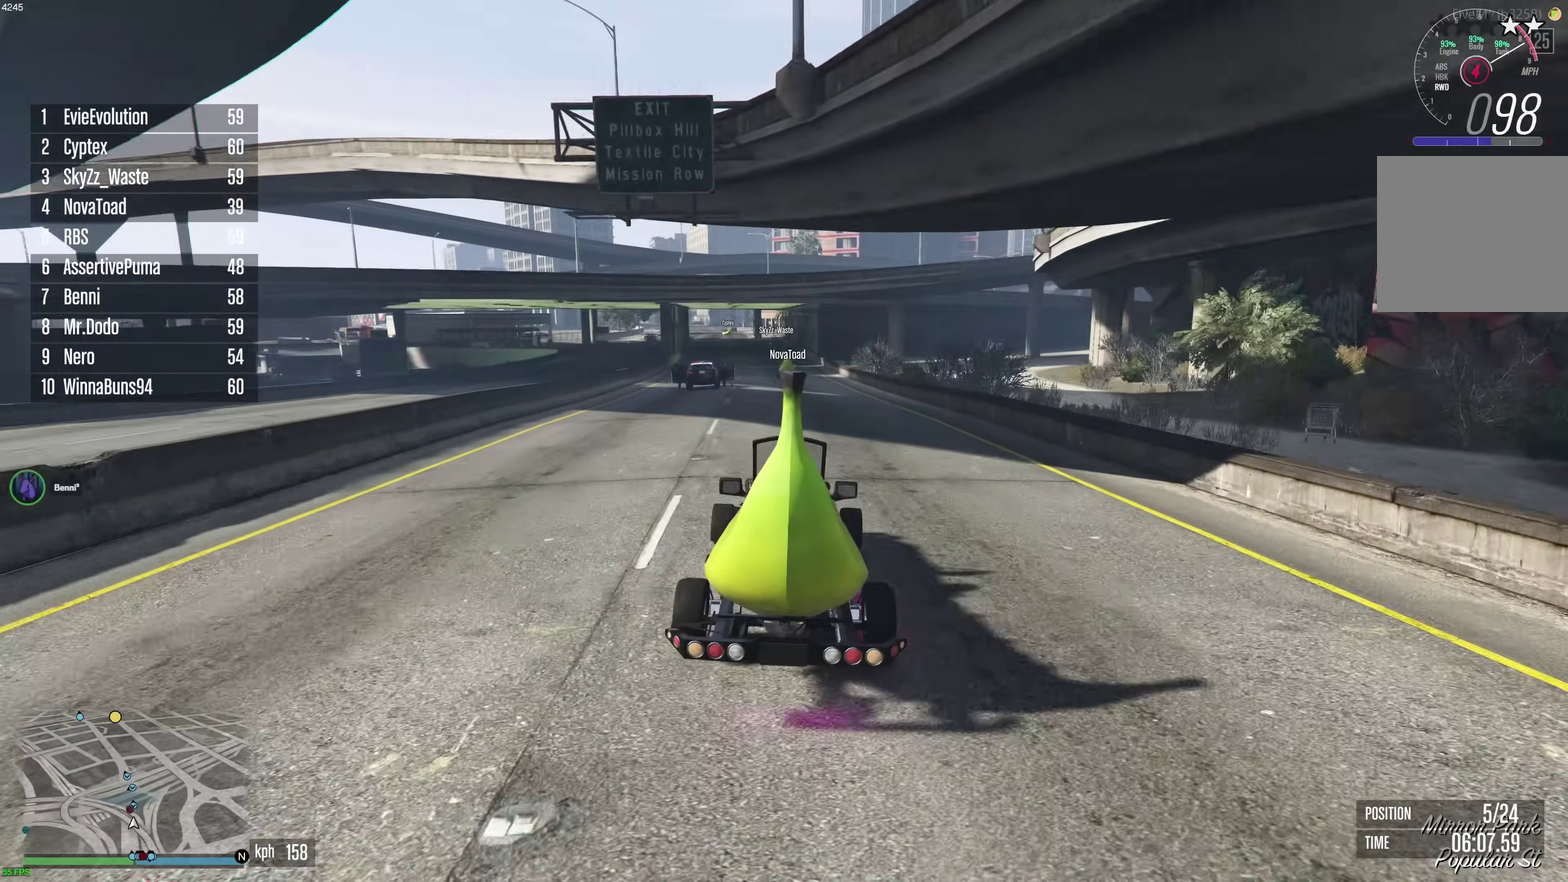
{"dt_ms": 300, "buttons": ["R2"], "left_stick": "center", "right_stick": "center", "events": []}
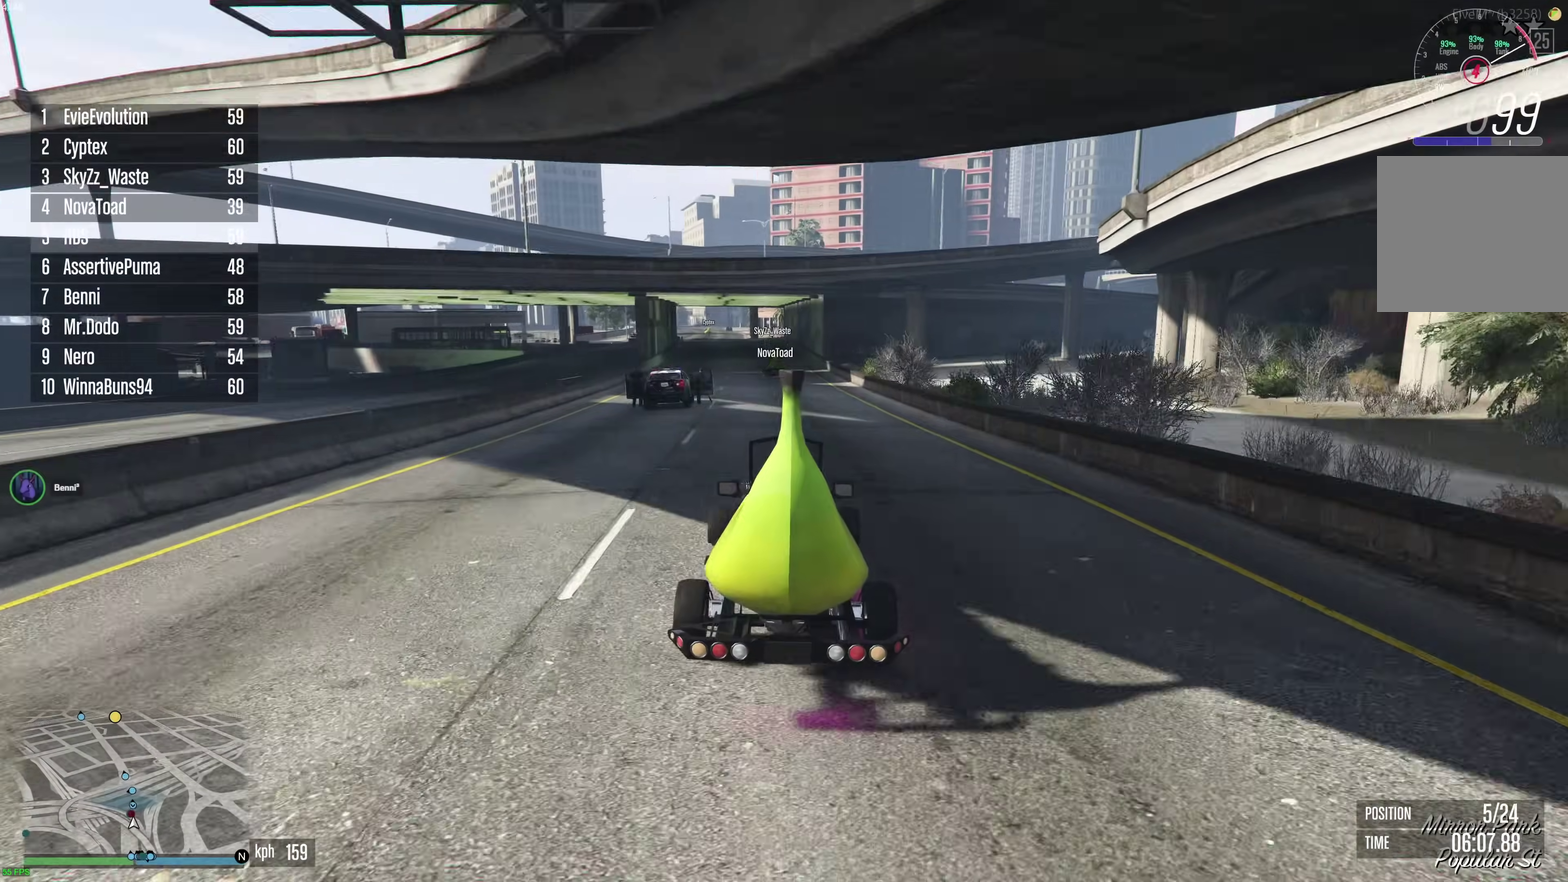
{"dt_ms": 700, "buttons": ["R2"], "left_stick": "center", "right_stick": "center", "events": [[200, "left_stick", "up-left"], [250, "left_stick", "center"], [617, "left_stick", "up-left"], [700, "left_stick", "center"]]}
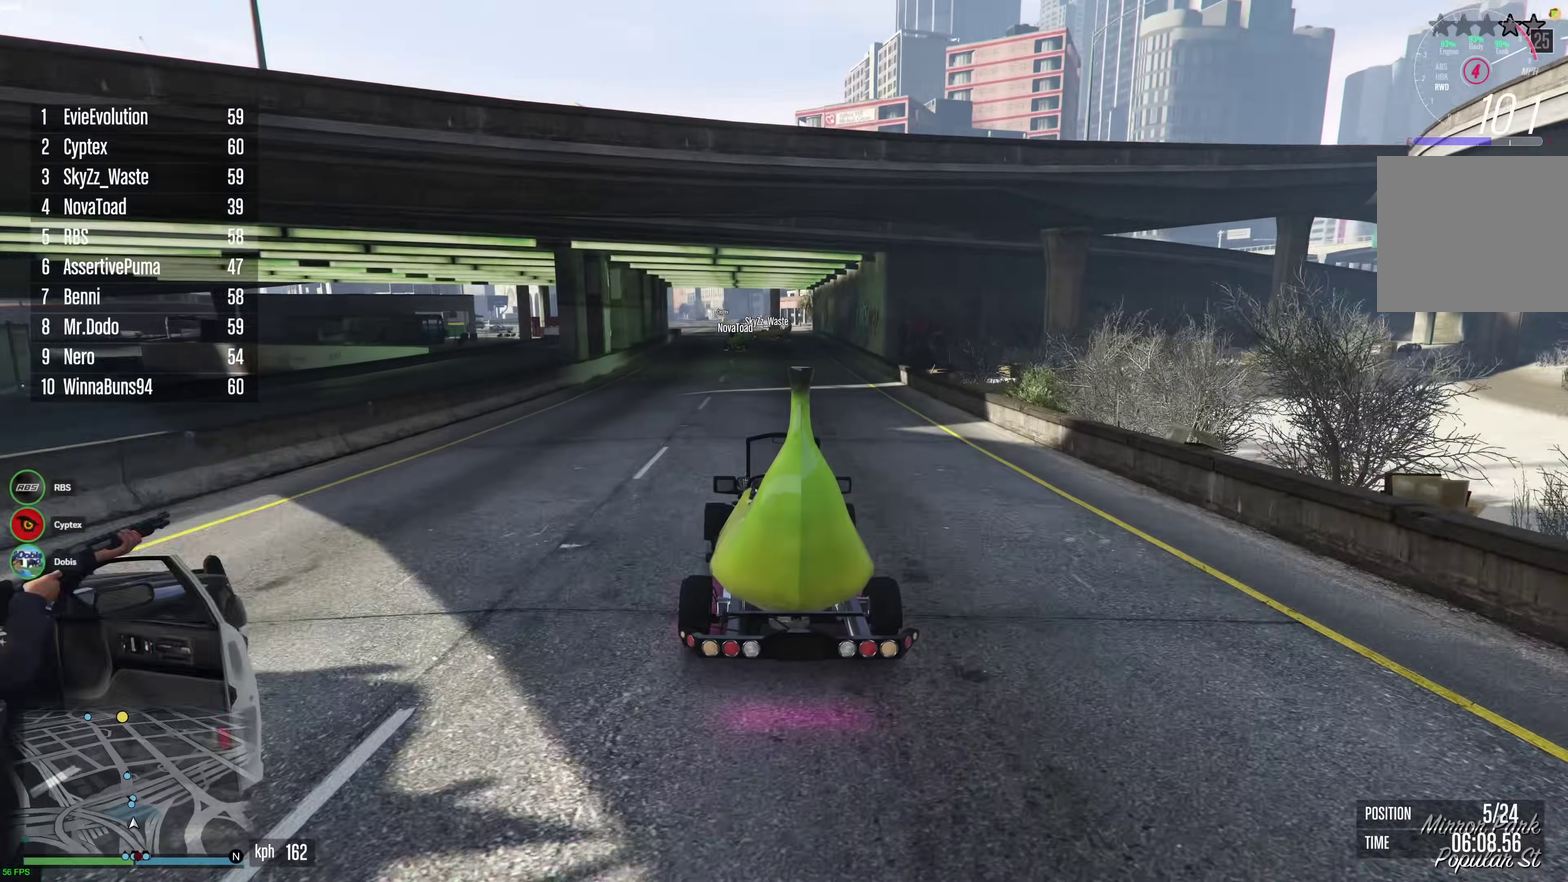
{"dt_ms": 300, "buttons": ["R2"], "left_stick": "center", "right_stick": "center", "events": []}
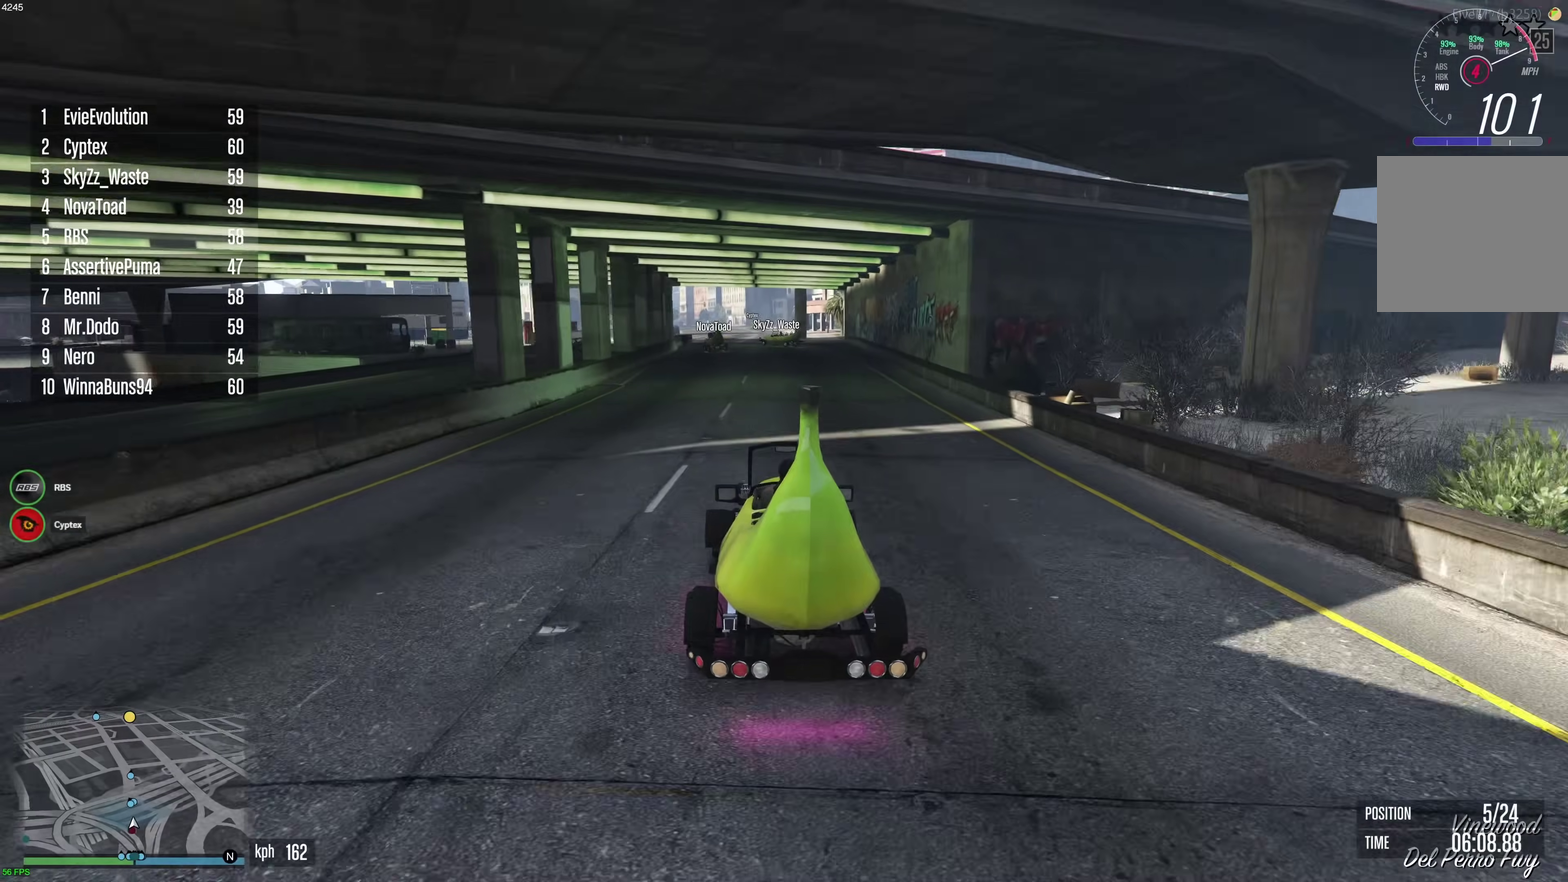
{"dt_ms": 700, "buttons": ["R2"], "left_stick": "center", "right_stick": "center", "events": [[117, "left_stick", "left"], [200, "left_stick", "center"], [317, "left_stick", "up-left"], [383, "left_stick", "center"]]}
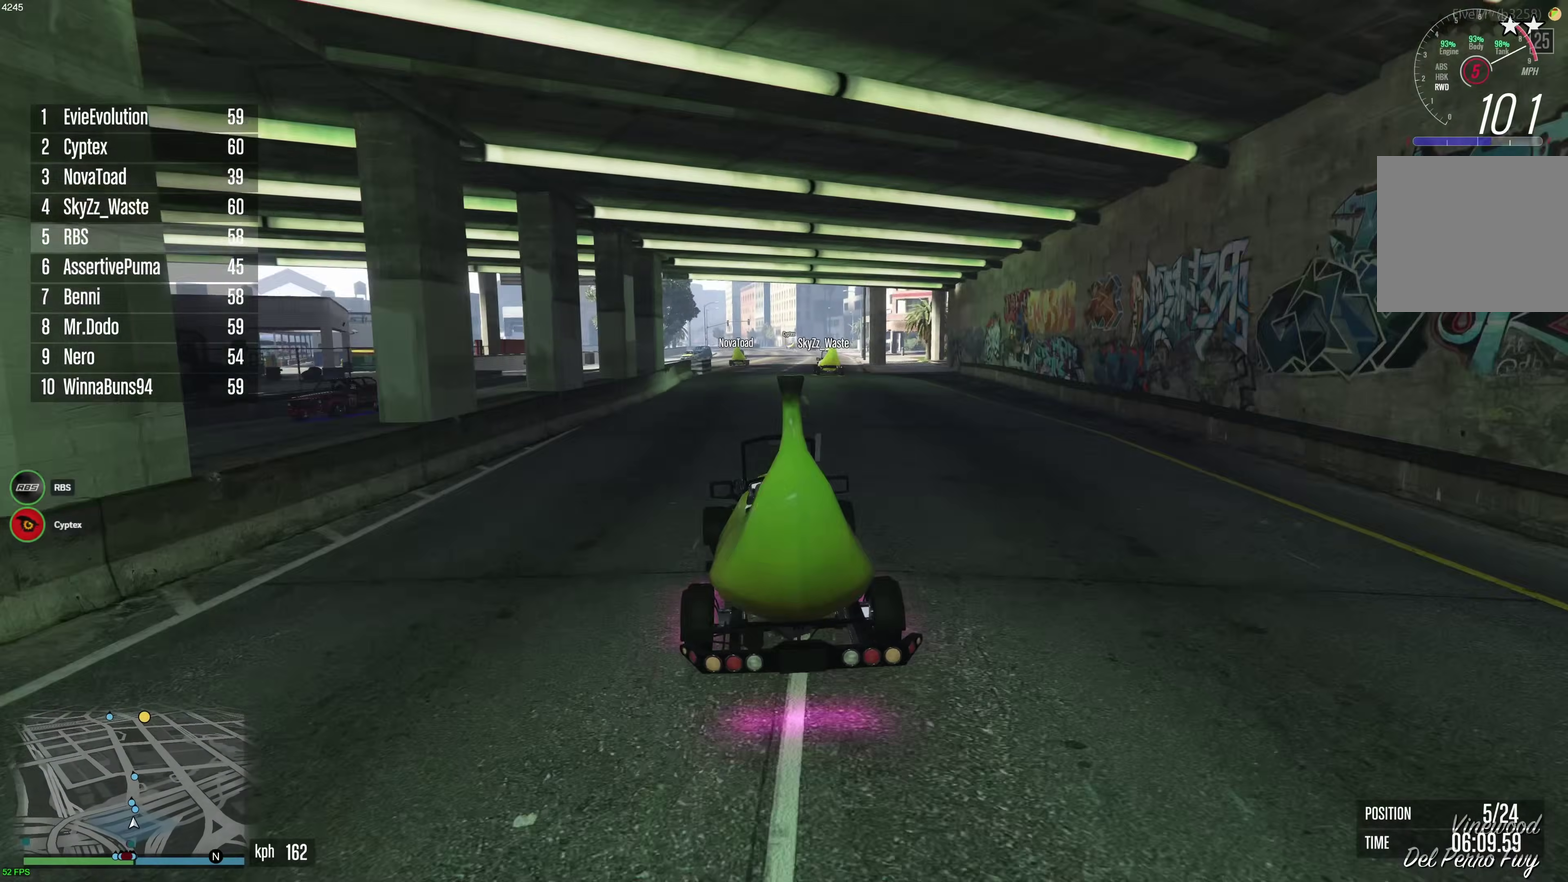
{"dt_ms": 300, "buttons": ["R2"], "left_stick": "center", "right_stick": "center", "events": []}
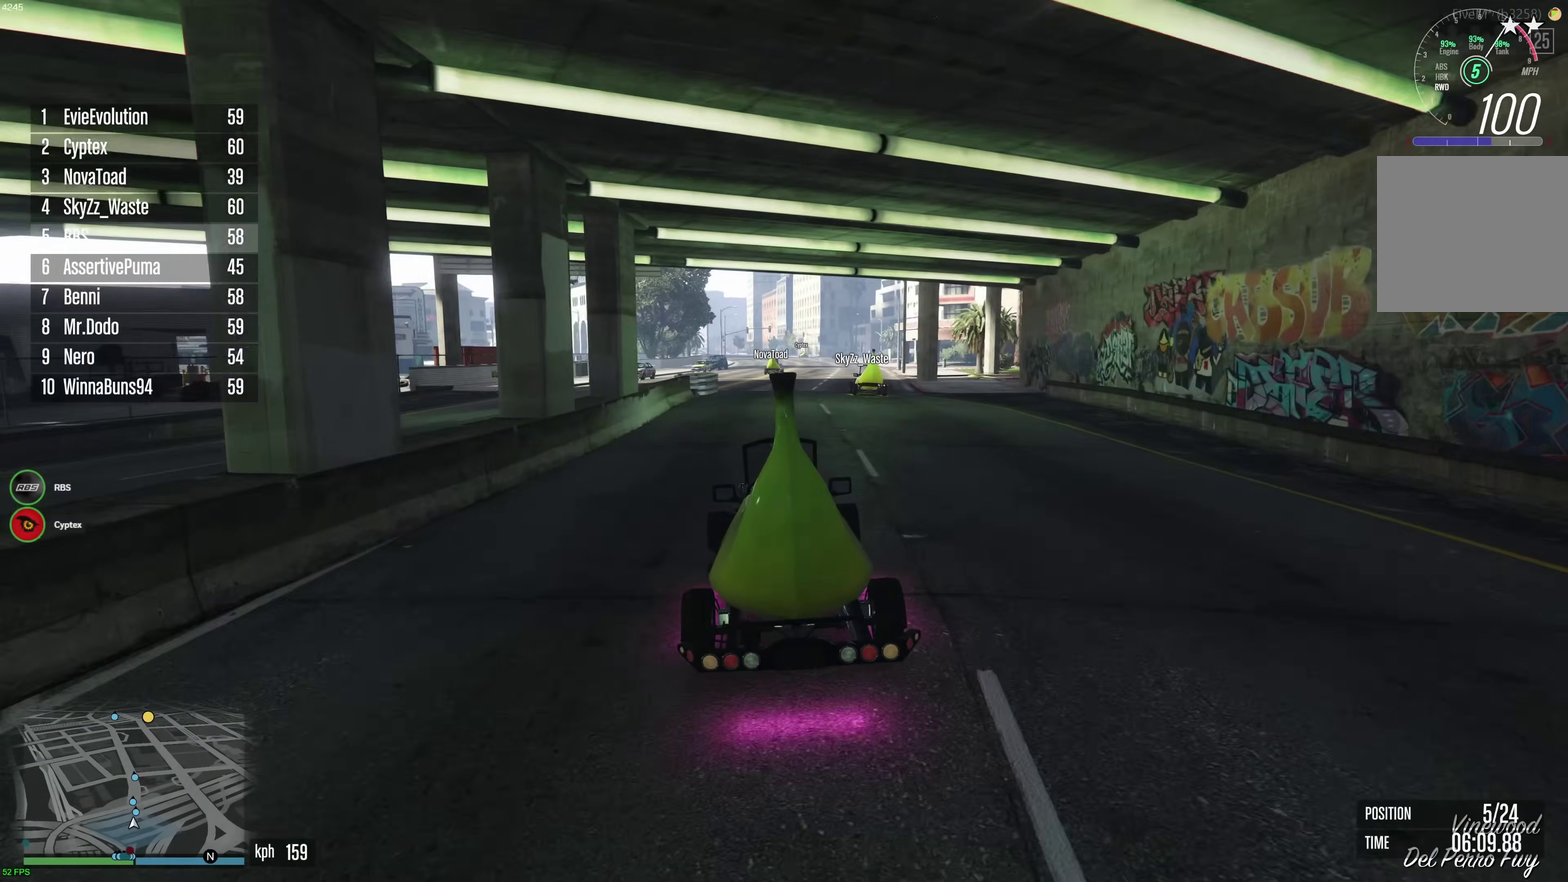
{"dt_ms": 600, "buttons": ["R2"], "left_stick": "center", "right_stick": "center", "events": [[117, "left_stick", "right"], [183, "left_stick", "center"]]}
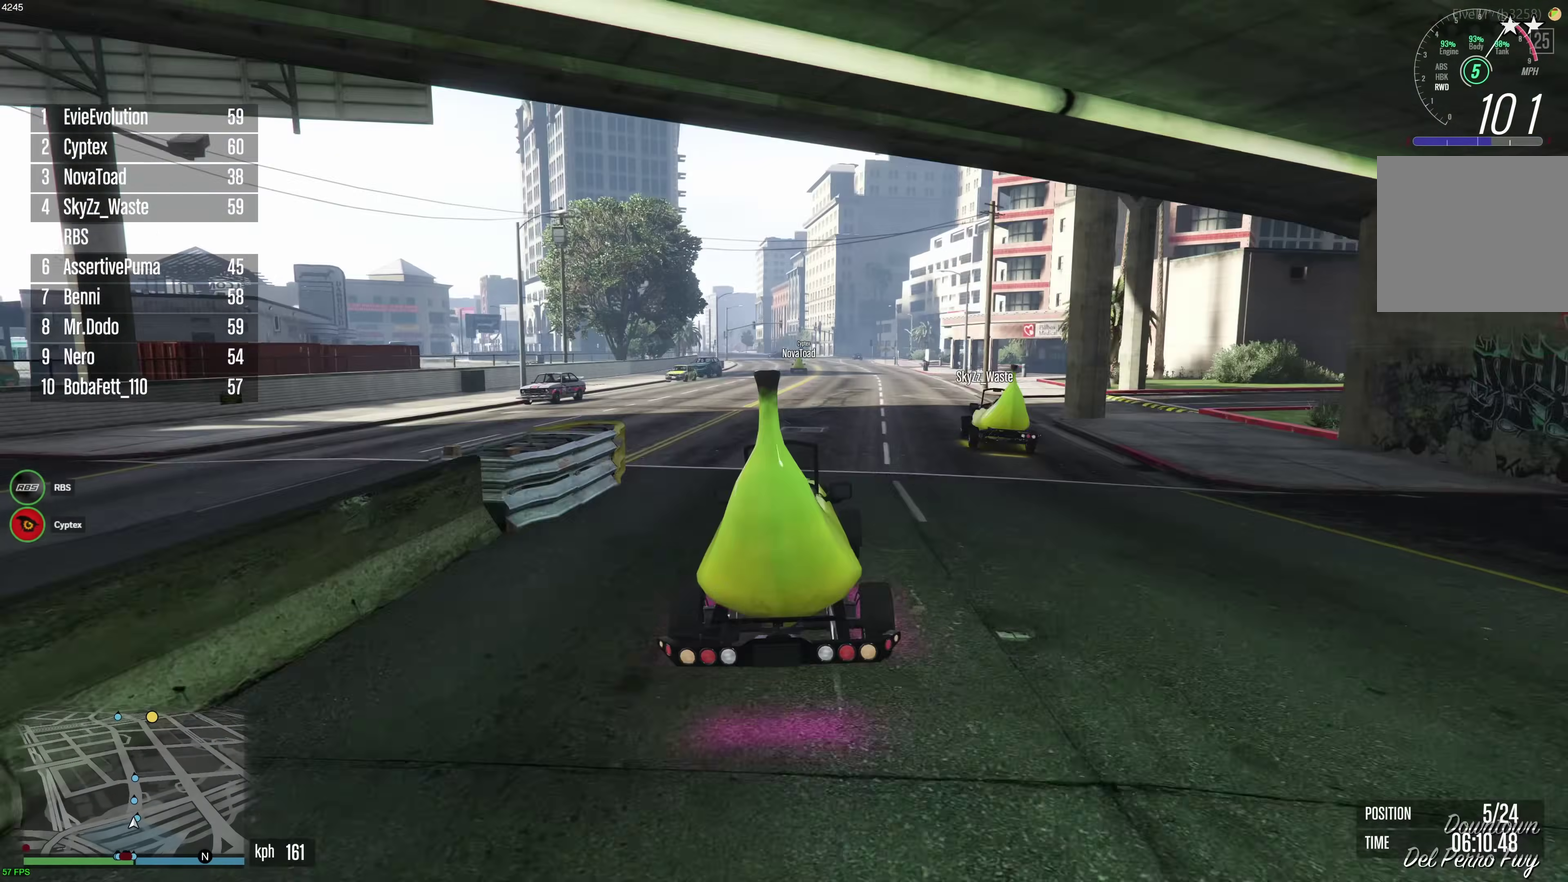
{"dt_ms": 400, "buttons": ["R2"], "left_stick": "right", "right_stick": "center", "events": [[383, "left_stick", "right"]]}
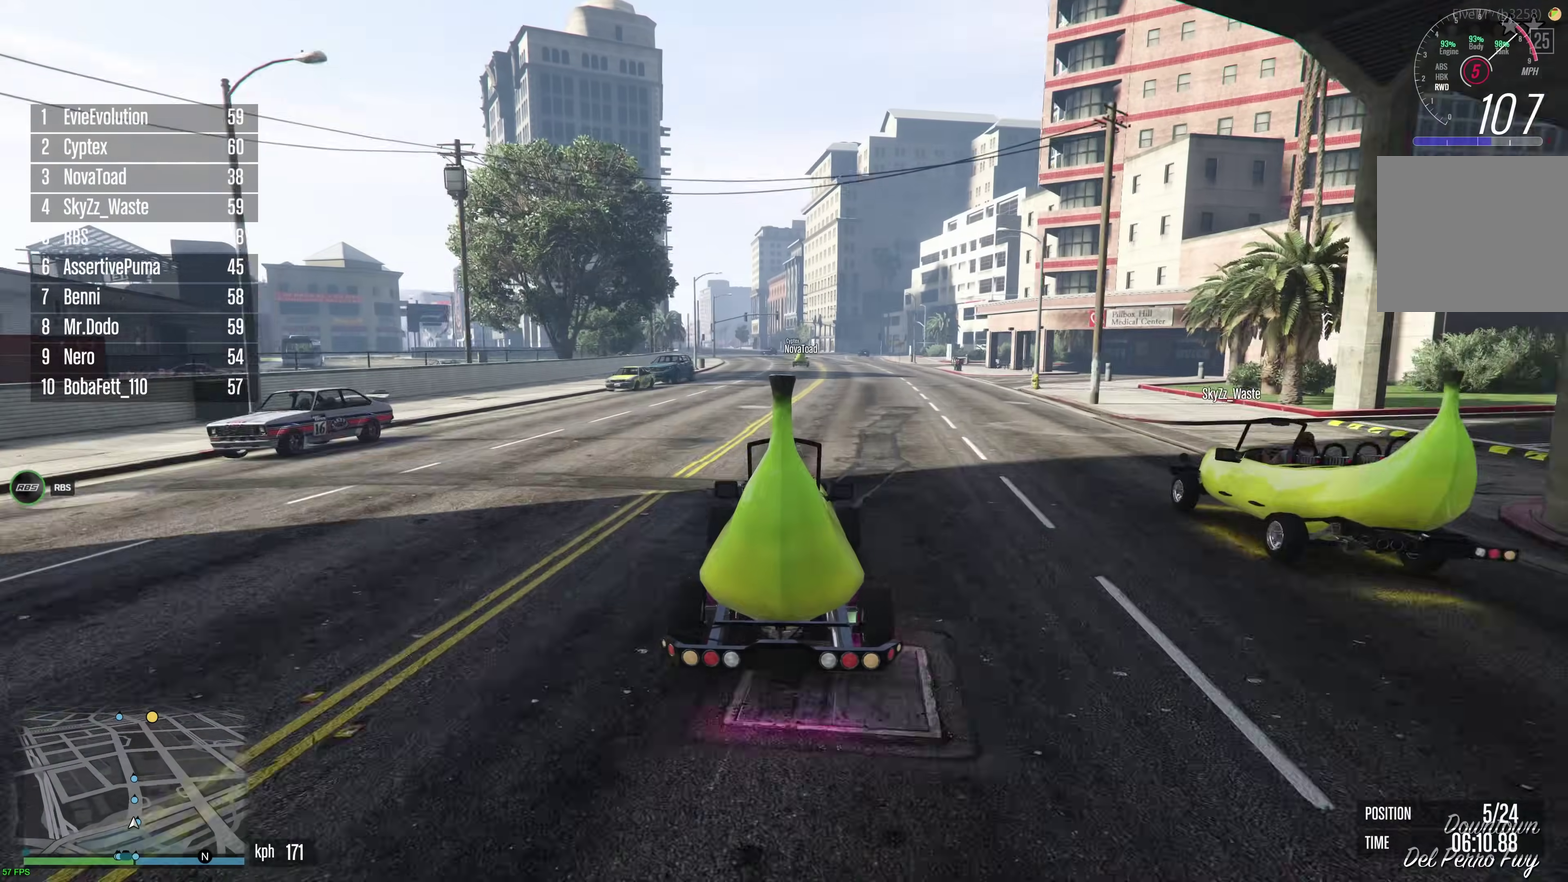
{"dt_ms": 500, "buttons": ["R2"], "left_stick": "center", "right_stick": "center", "events": [[67, "left_stick", "center"]]}
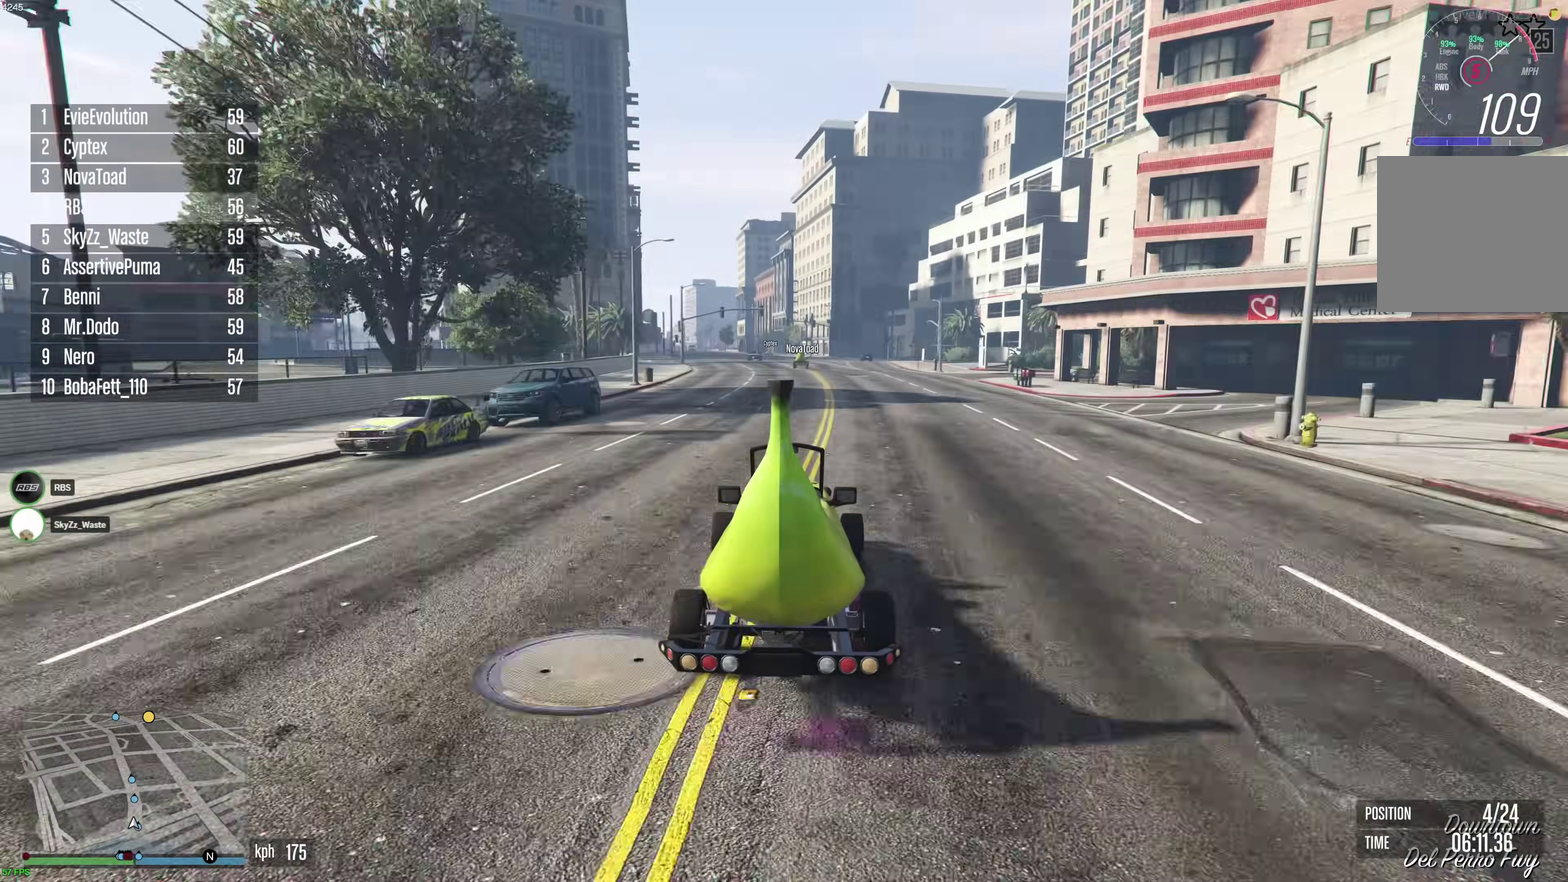
{"dt_ms": 500, "buttons": ["R2"], "left_stick": "up-left", "right_stick": "center", "events": [[17, "left_stick", "right"], [117, "left_stick", "center"], [433, "left_stick", "up-left"]]}
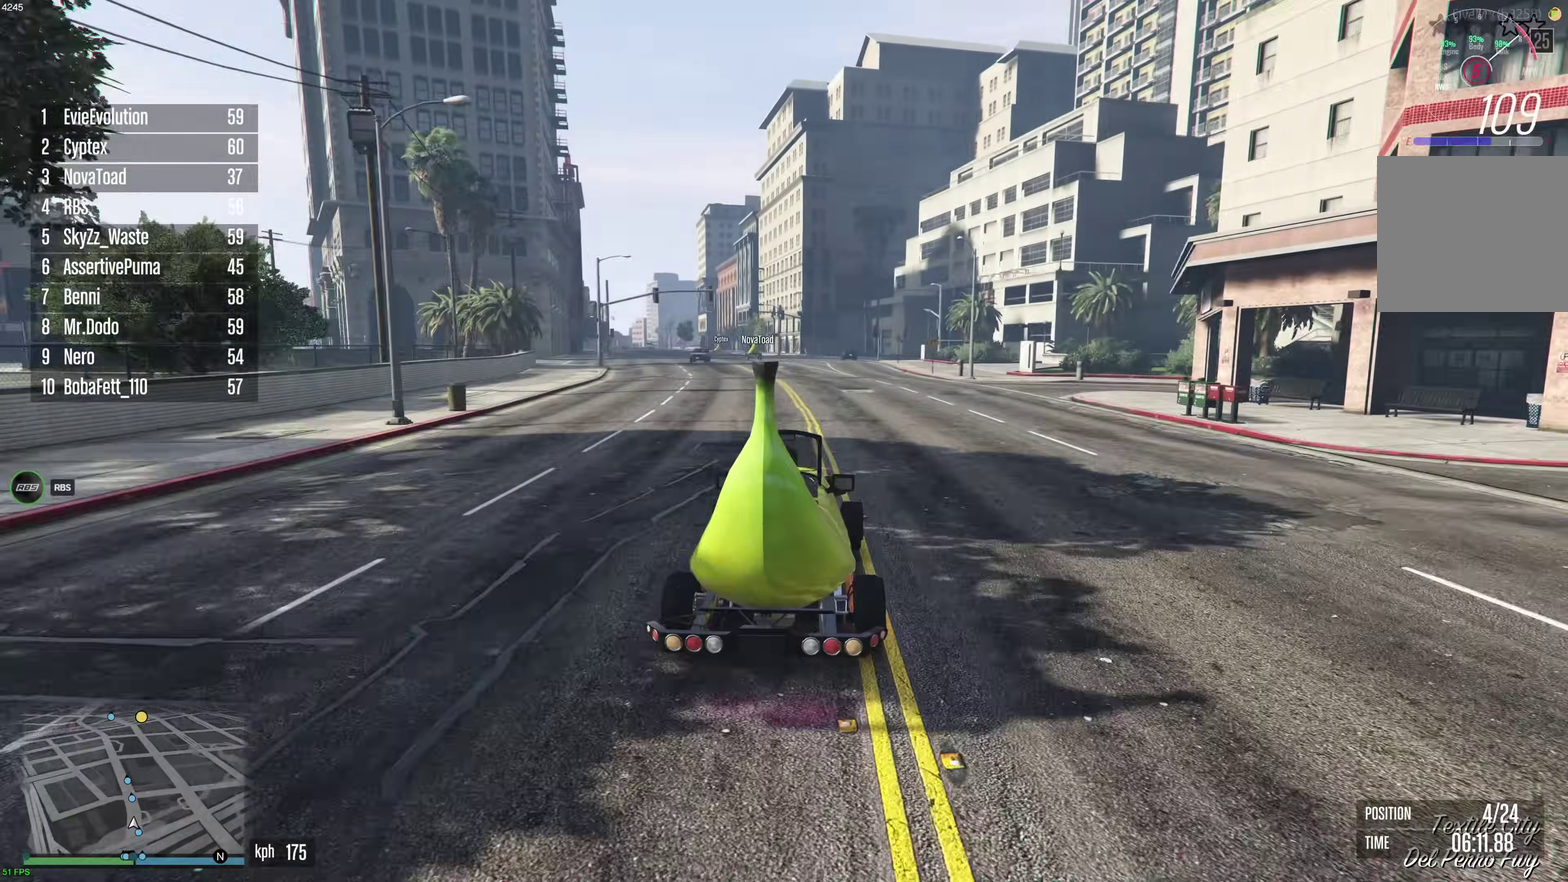
{"dt_ms": 400, "buttons": ["R2"], "left_stick": "up-left", "right_stick": "center", "events": [[33, "left_stick", "center"], [350, "left_stick", "up-left"]]}
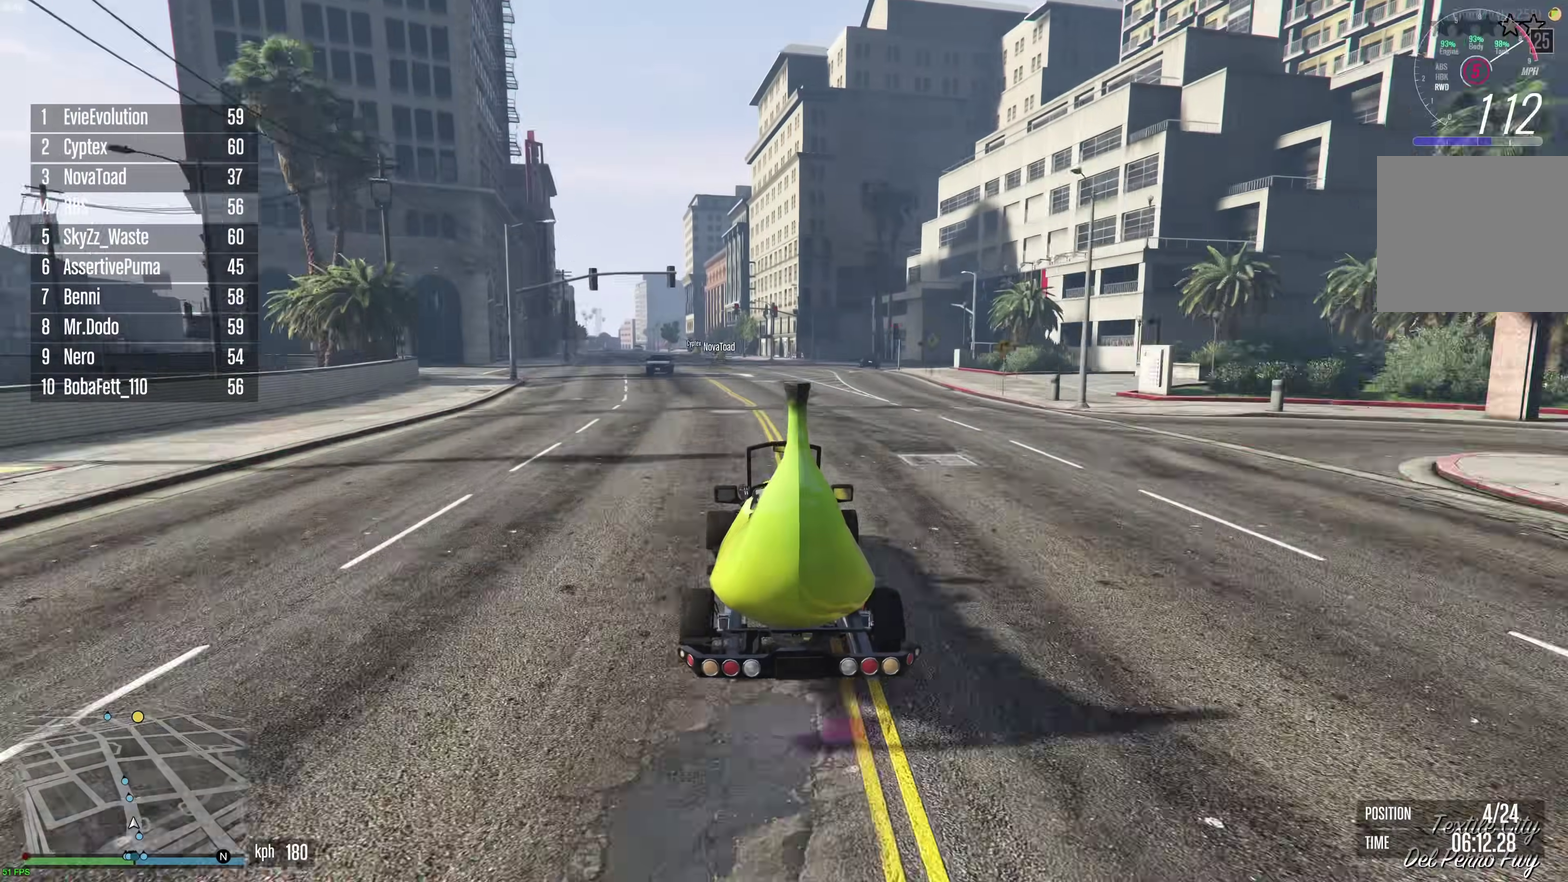
{"dt_ms": 600, "buttons": ["R2"], "left_stick": "center", "right_stick": "center", "events": [[50, "left_stick", "center"], [133, "left_stick", "up-left"], [233, "left_stick", "center"], [383, "left_stick", "up-left"], [483, "left_stick", "center"]]}
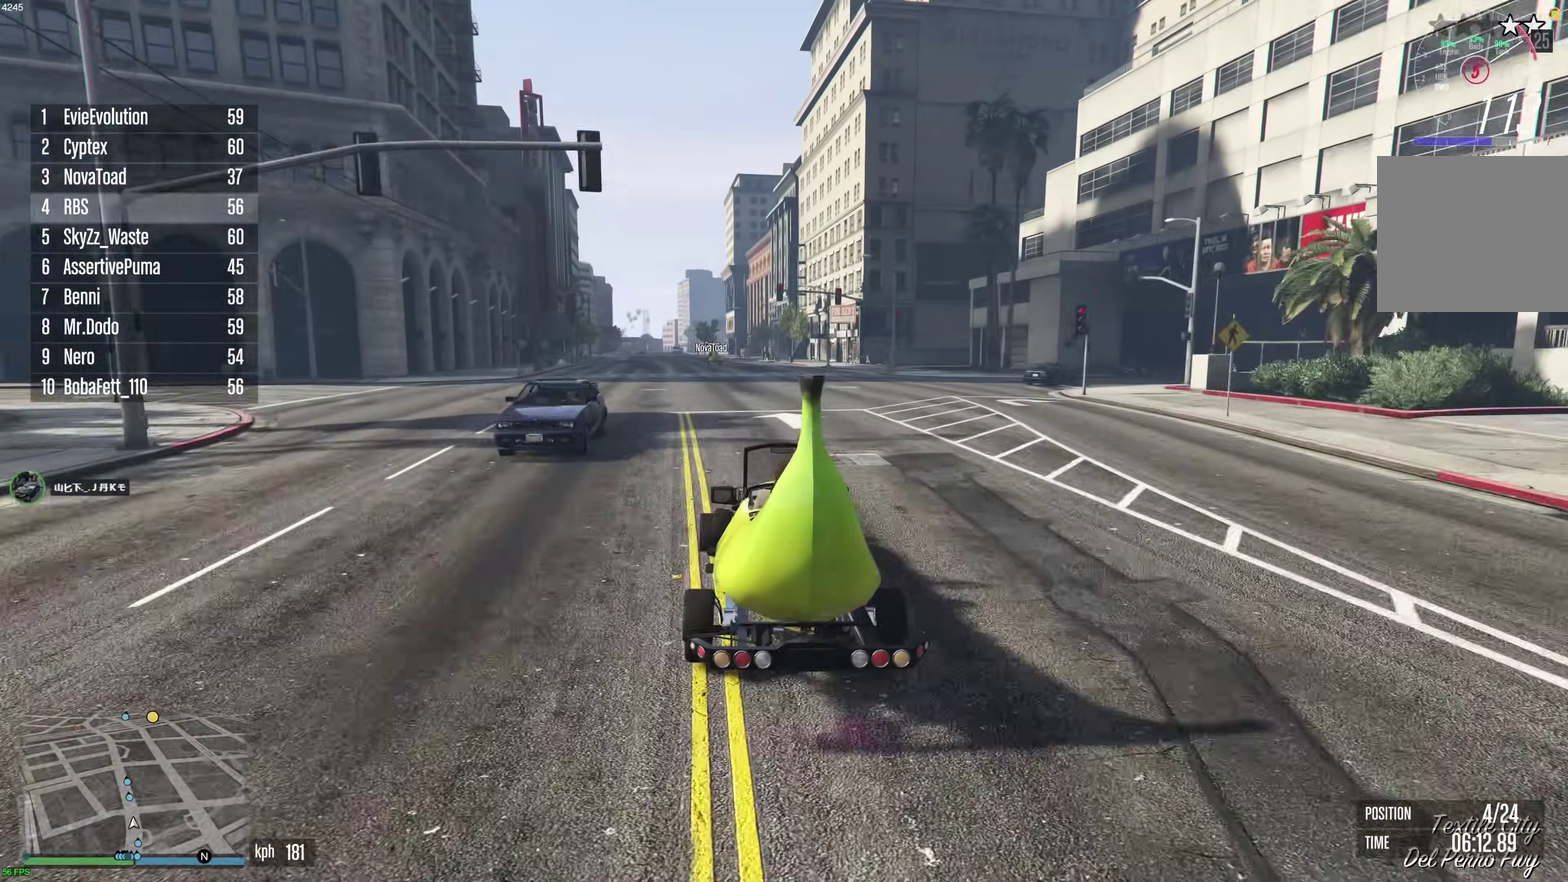
{"dt_ms": 300, "buttons": ["R2"], "left_stick": "center", "right_stick": "center", "events": [[17, "left_stick", "up-left"], [83, "left_stick", "center"]]}
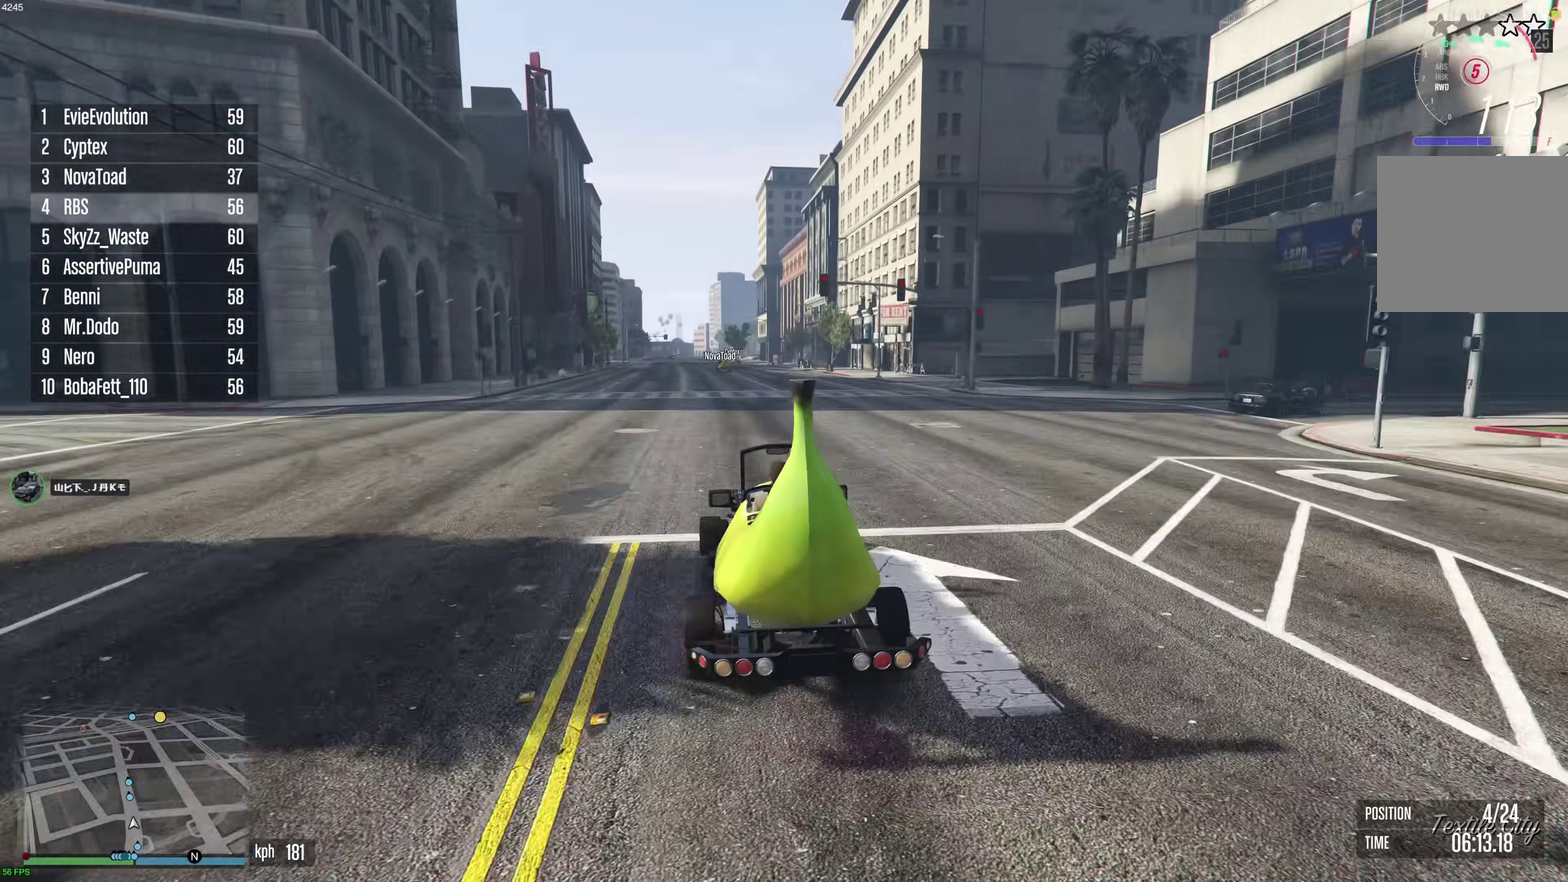
{"dt_ms": 900, "buttons": ["R2"], "left_stick": "center", "right_stick": "center", "events": [[17, "left_stick", "up-left"], [83, "left_stick", "center"], [200, "left_stick", "up-left"], [283, "left_stick", "center"], [400, "left_stick", "up-left"], [500, "left_stick", "center"], [683, "left_stick", "right"], [733, "left_stick", "center"]]}
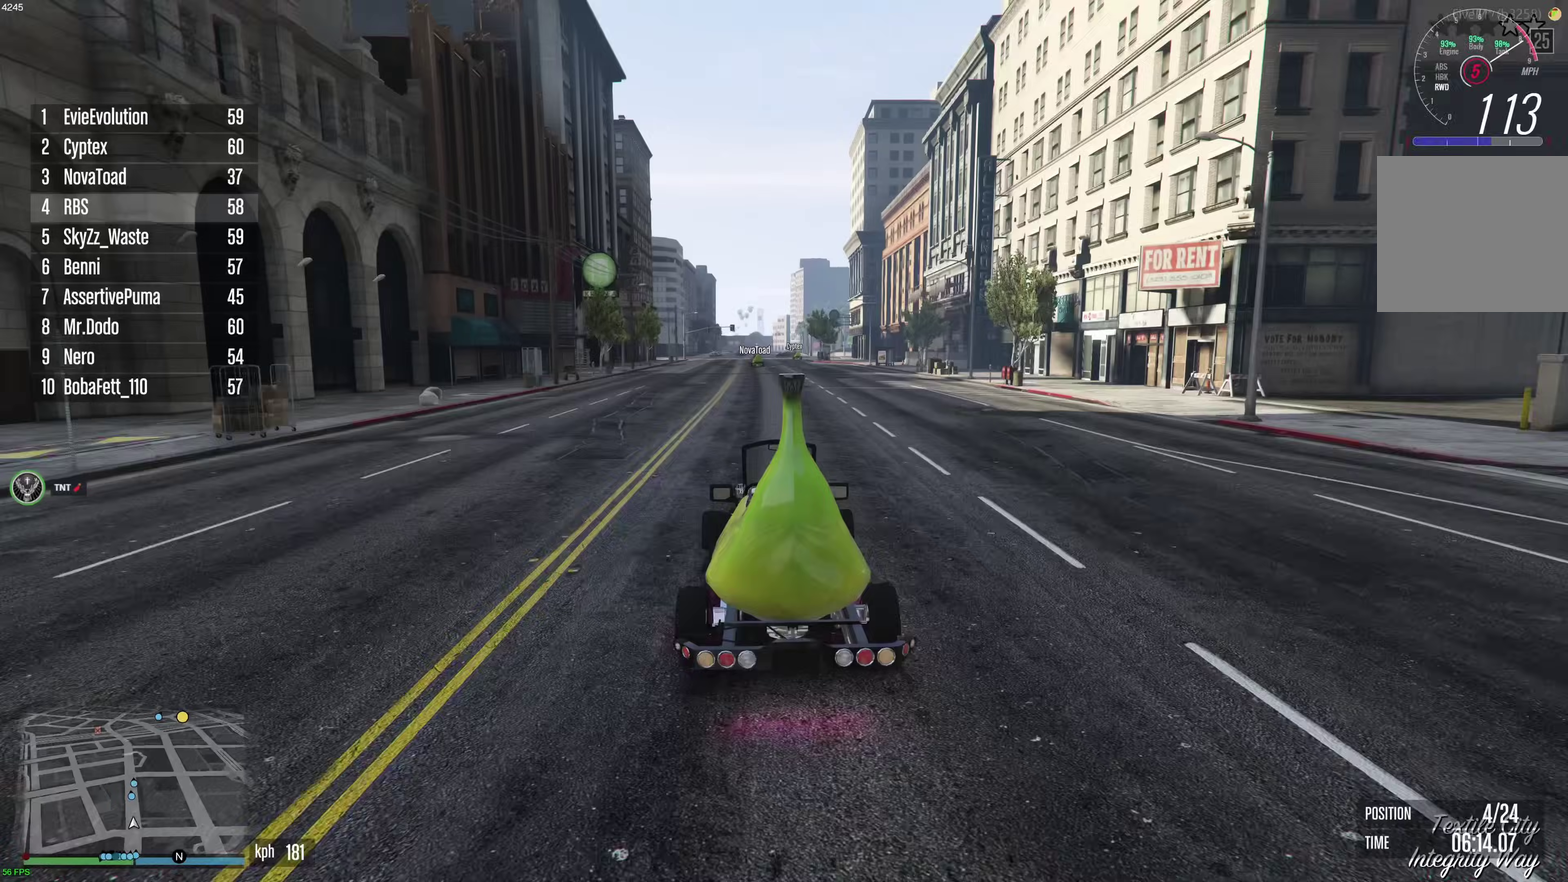
{"dt_ms": 300, "buttons": ["R2"], "left_stick": "center", "right_stick": "center", "events": []}
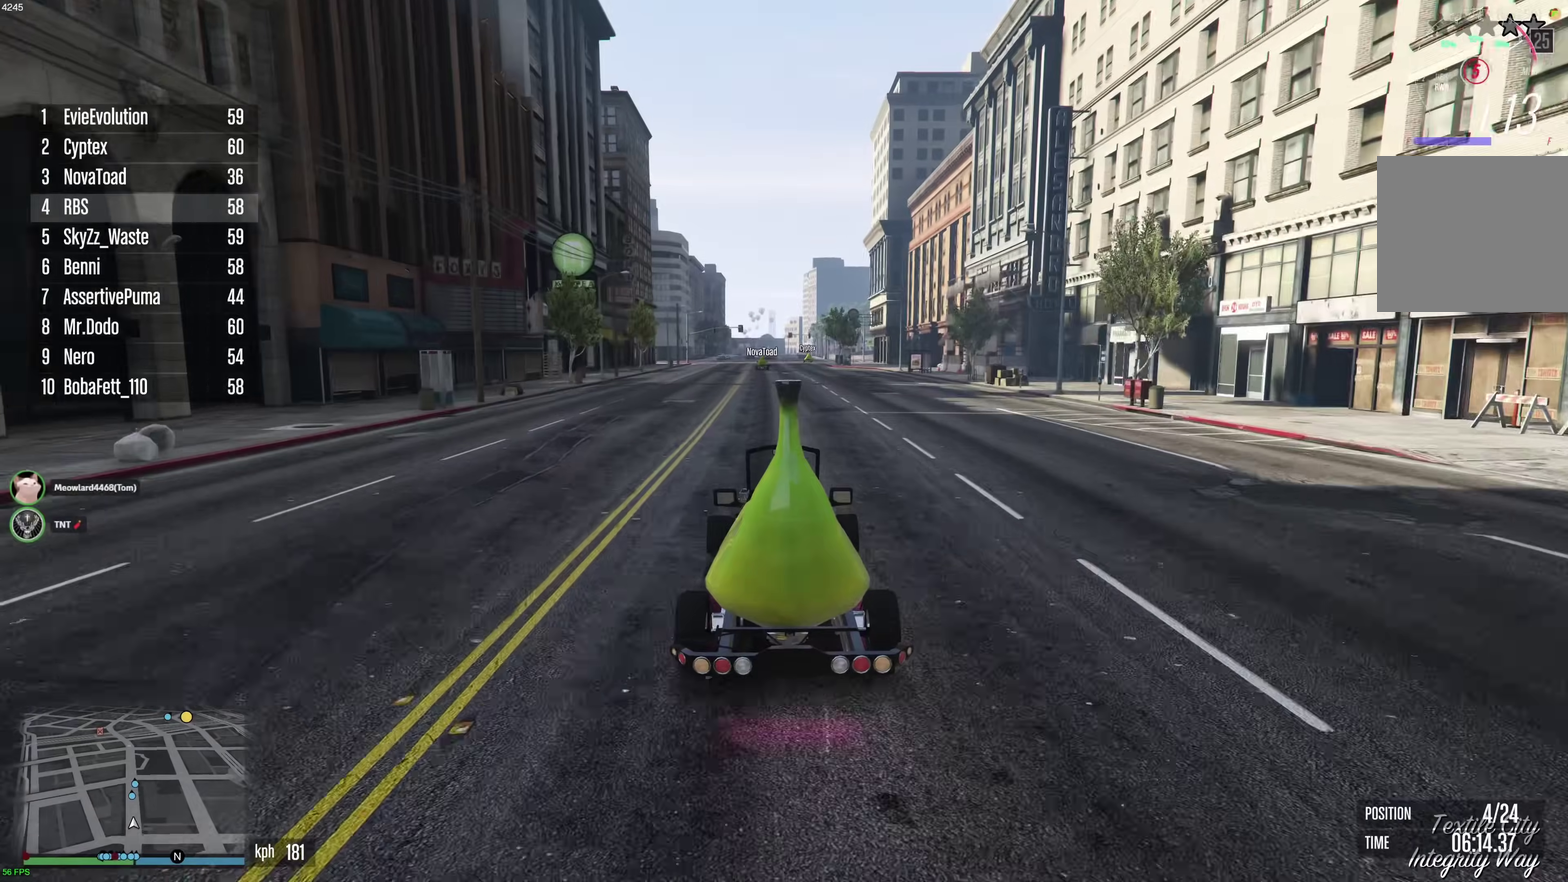
{"dt_ms": 600, "buttons": ["R2"], "left_stick": "center", "right_stick": "center", "events": [[67, "left_stick", "right"], [133, "left_stick", "center"]]}
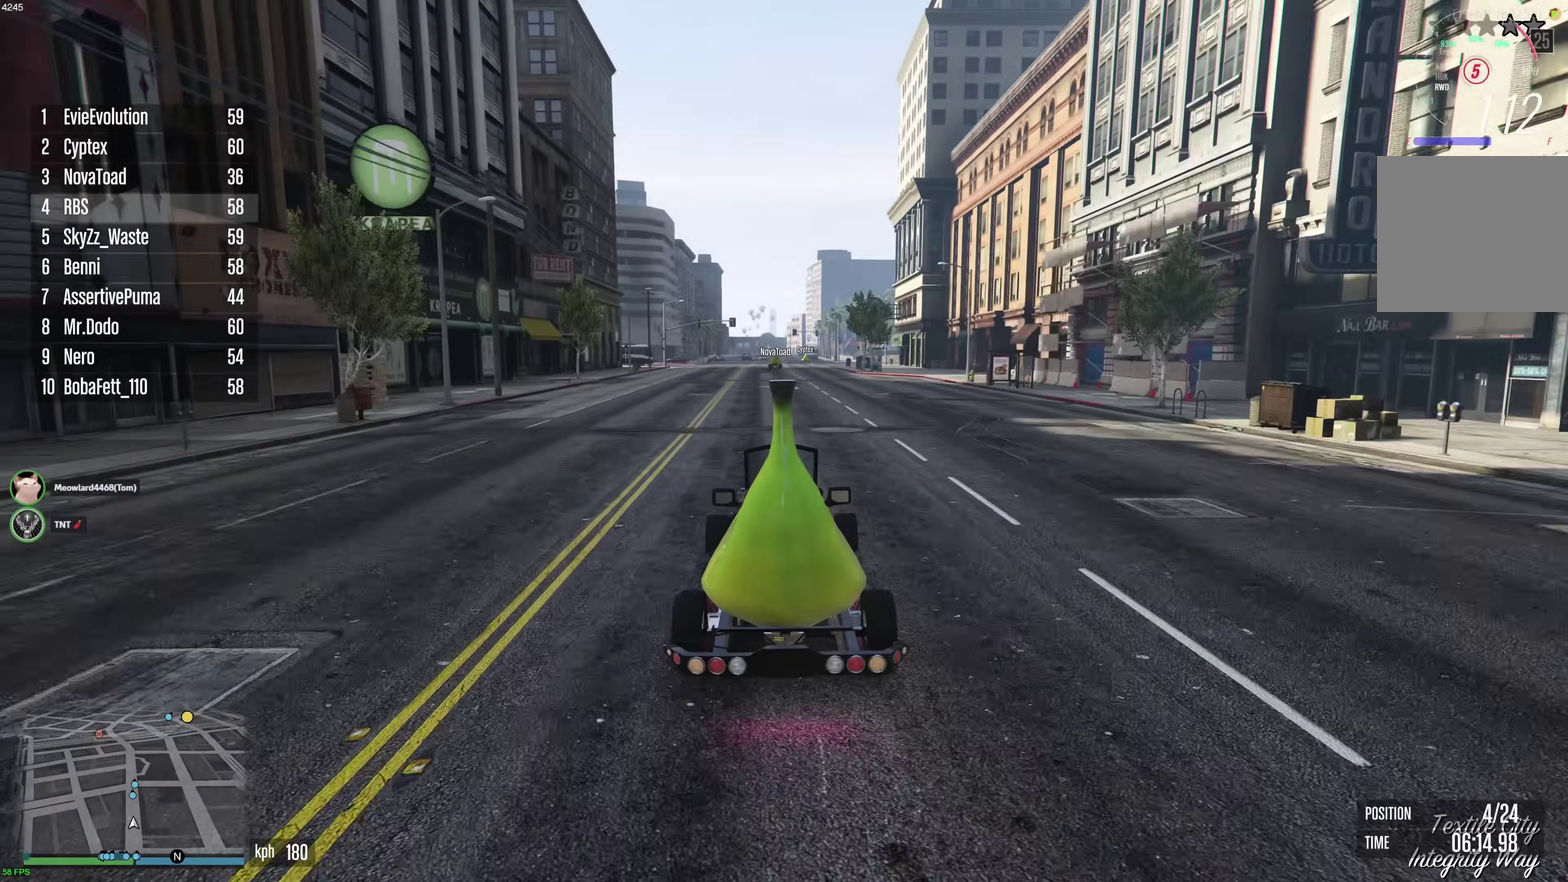
{"dt_ms": 400, "buttons": ["R2"], "left_stick": "right", "right_stick": "center", "events": [[383, "left_stick", "right"]]}
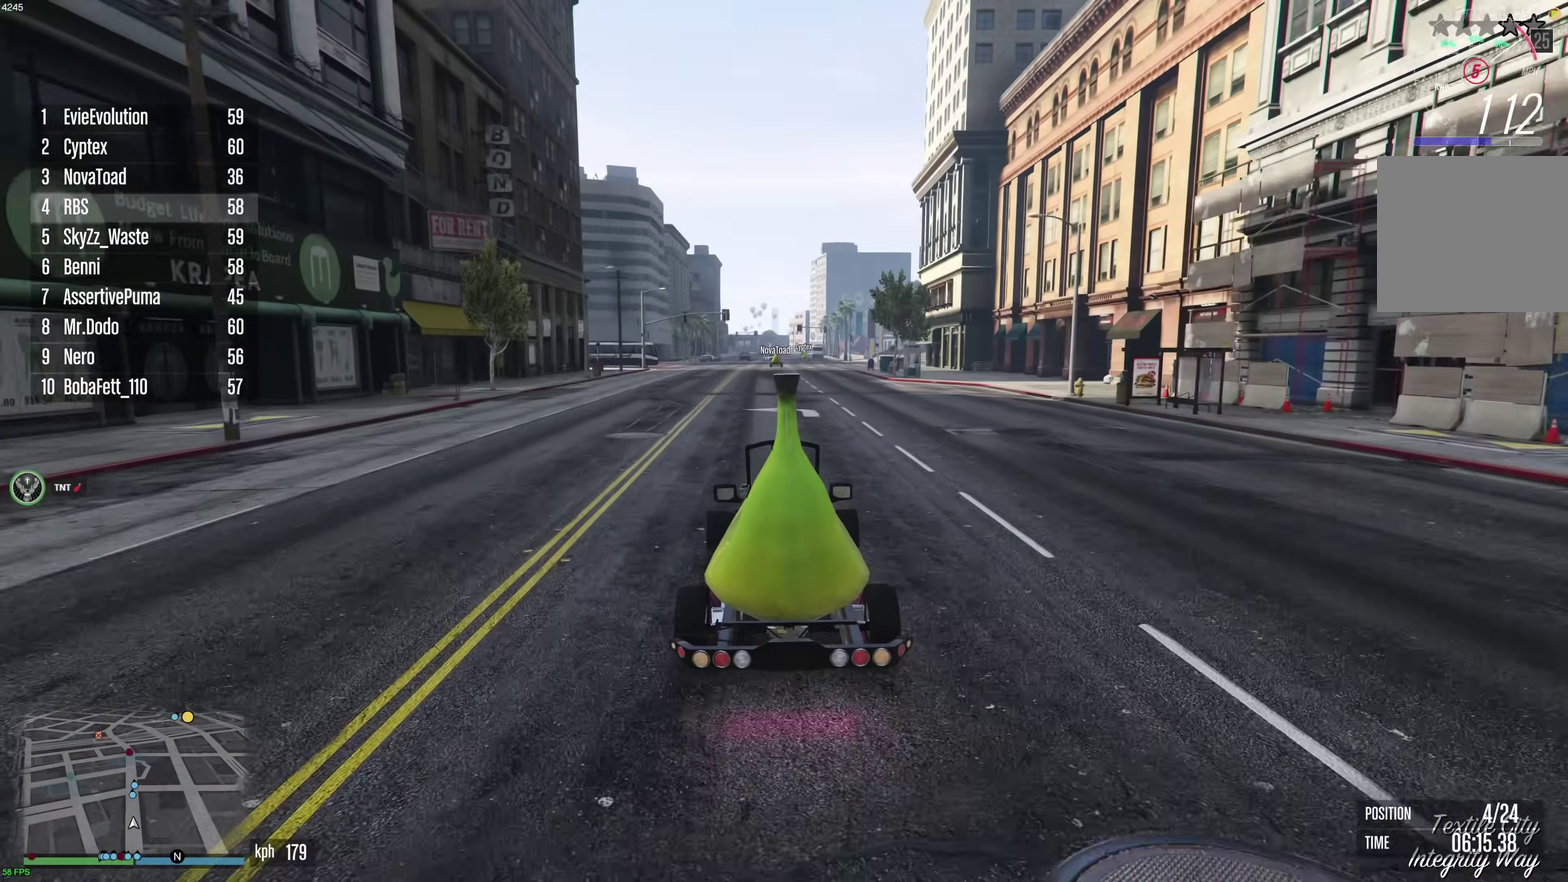
{"dt_ms": 500, "buttons": ["R2"], "left_stick": "center", "right_stick": "center", "events": [[50, "left_stick", "center"], [350, "left_stick", "right"], [467, "left_stick", "center"]]}
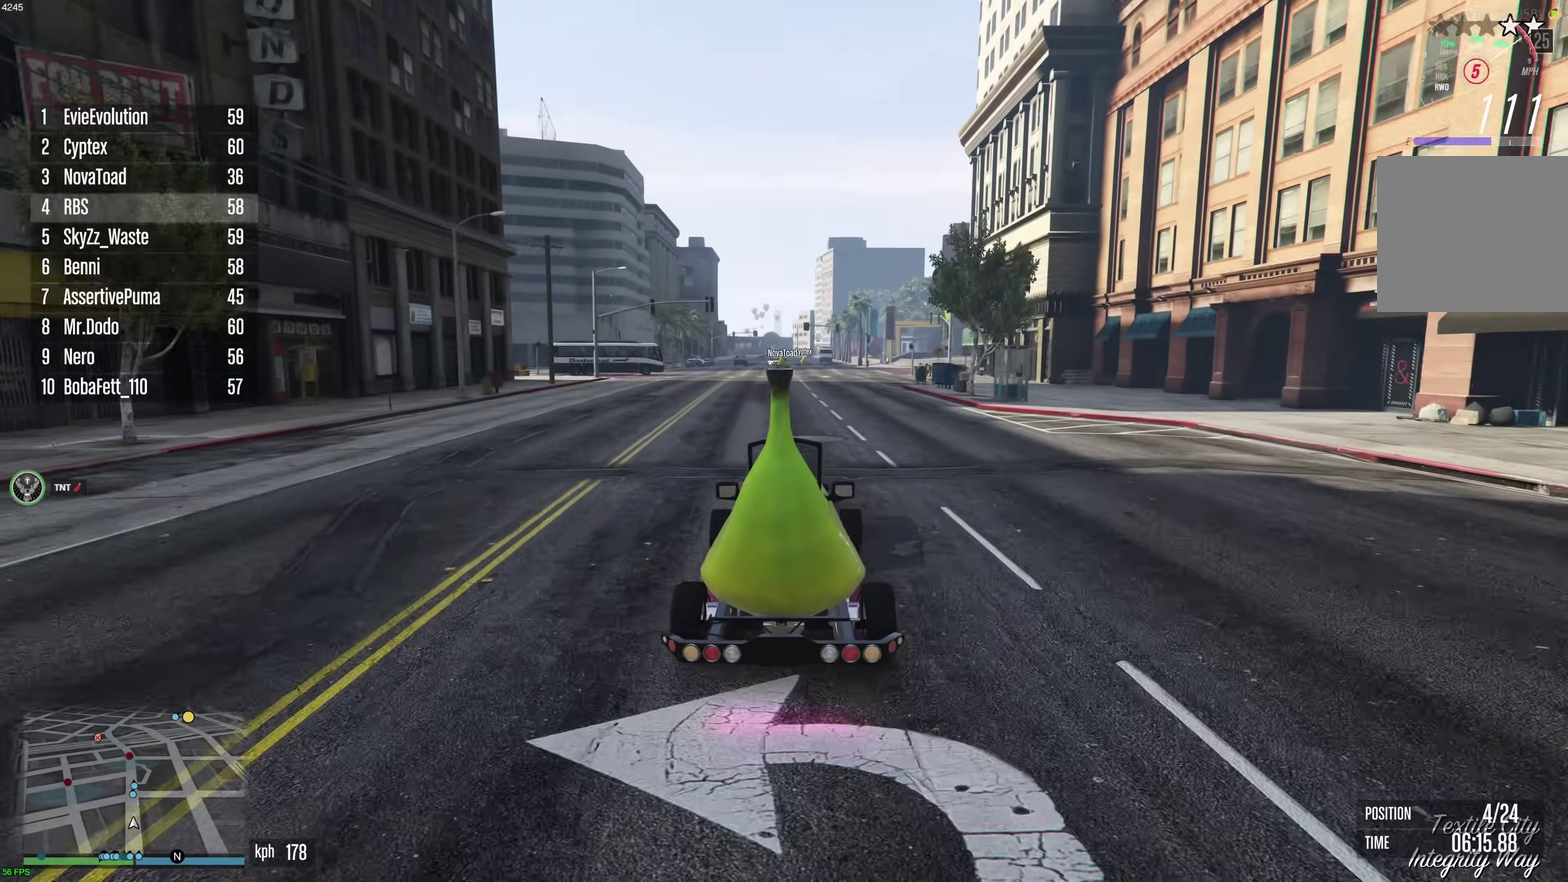
{"dt_ms": 500, "buttons": ["R2"], "left_stick": "center", "right_stick": "center", "events": []}
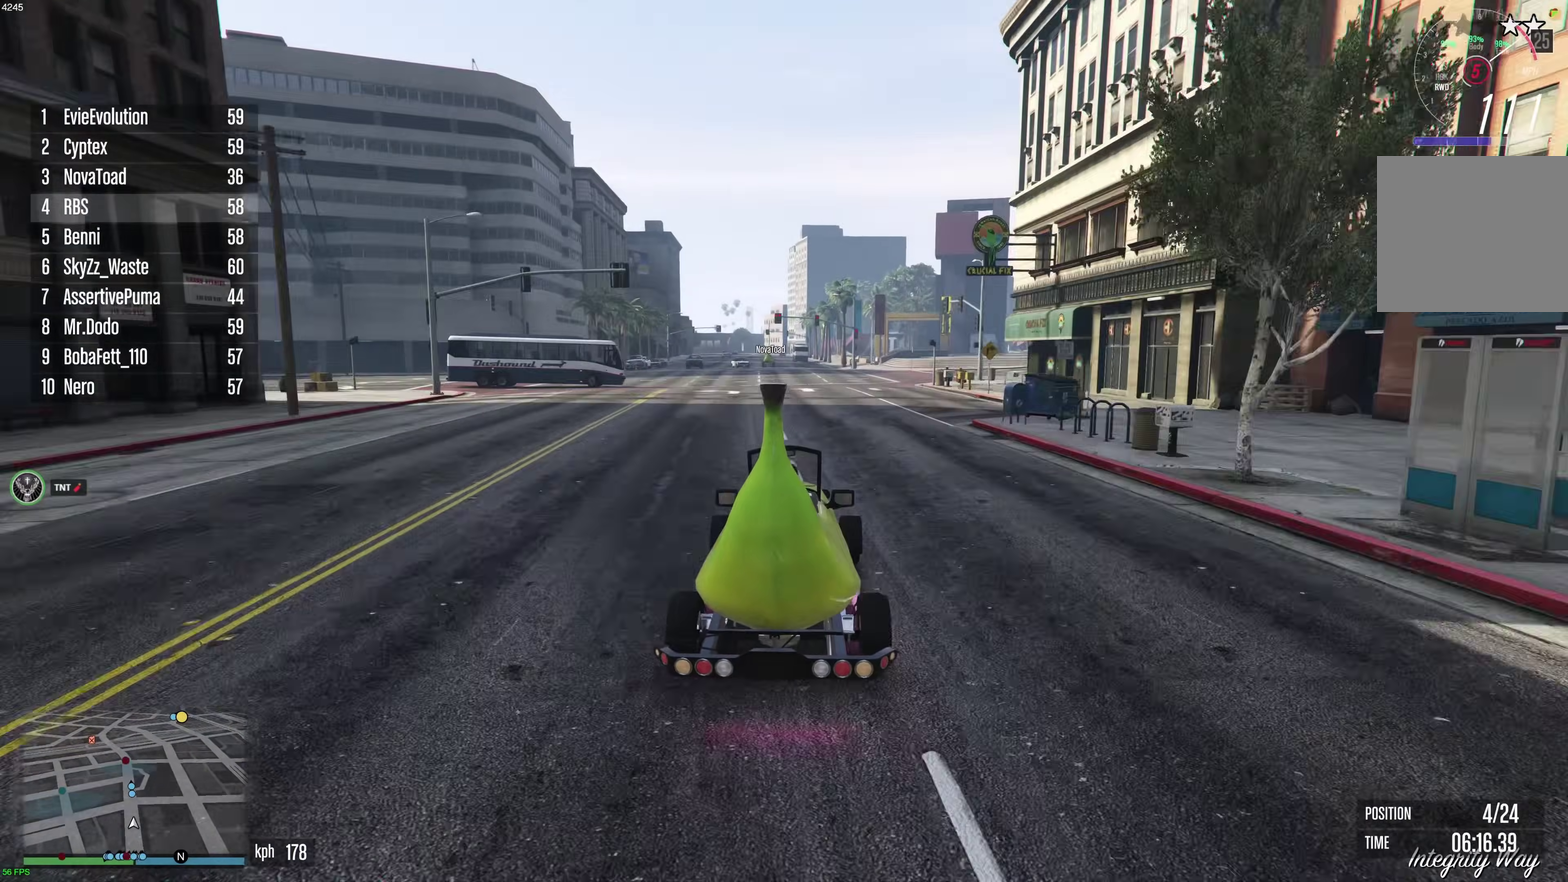
{"dt_ms": 400, "buttons": ["R2"], "left_stick": "center", "right_stick": "center", "events": []}
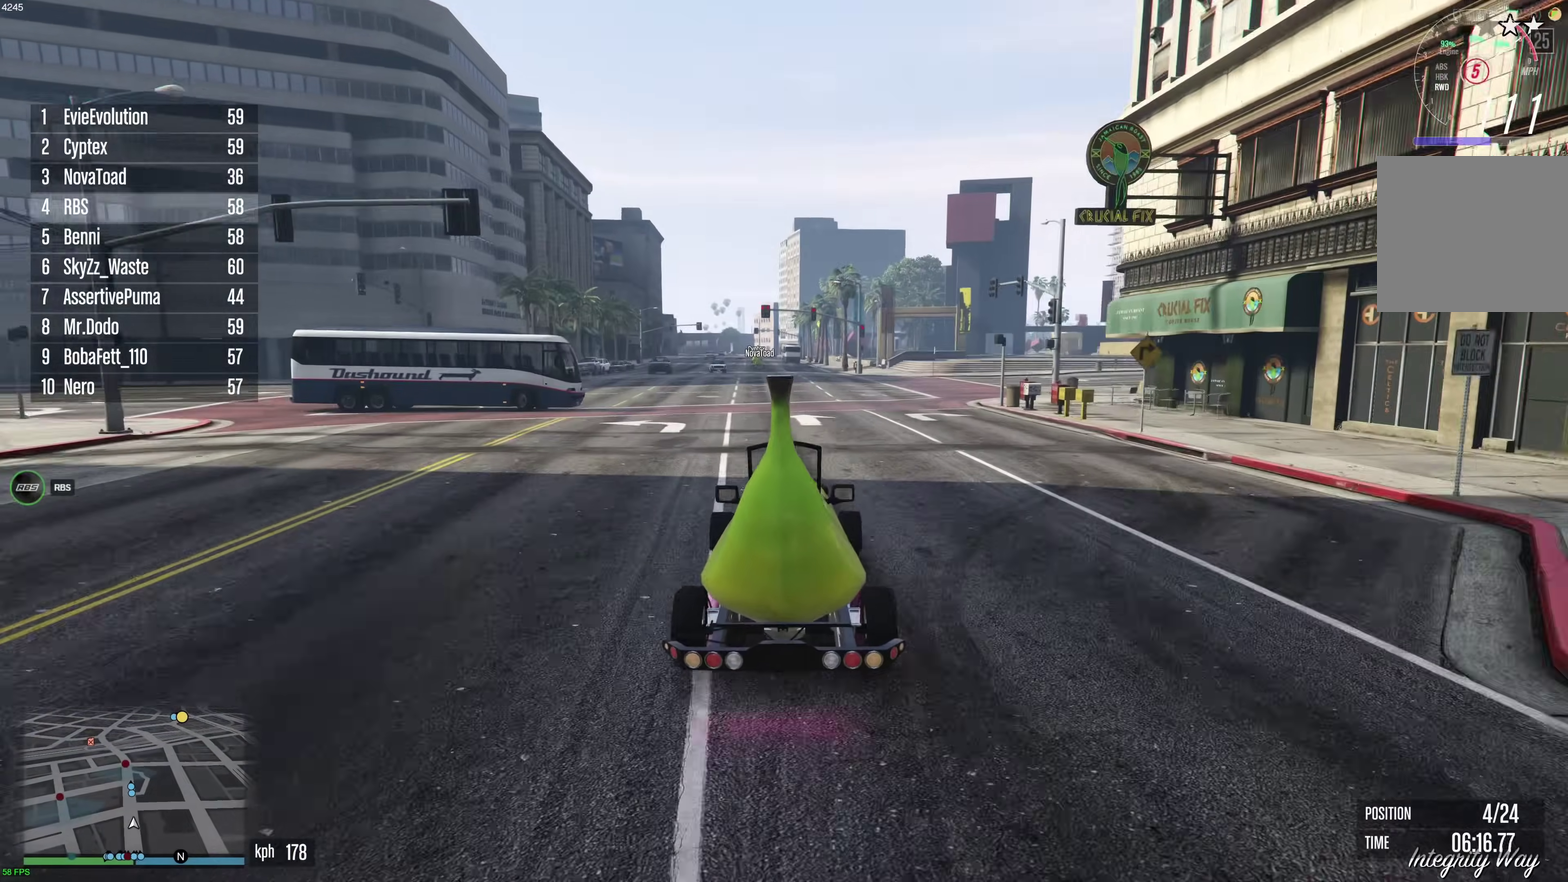
{"dt_ms": 600, "buttons": ["R2"], "left_stick": "center", "right_stick": "center"}
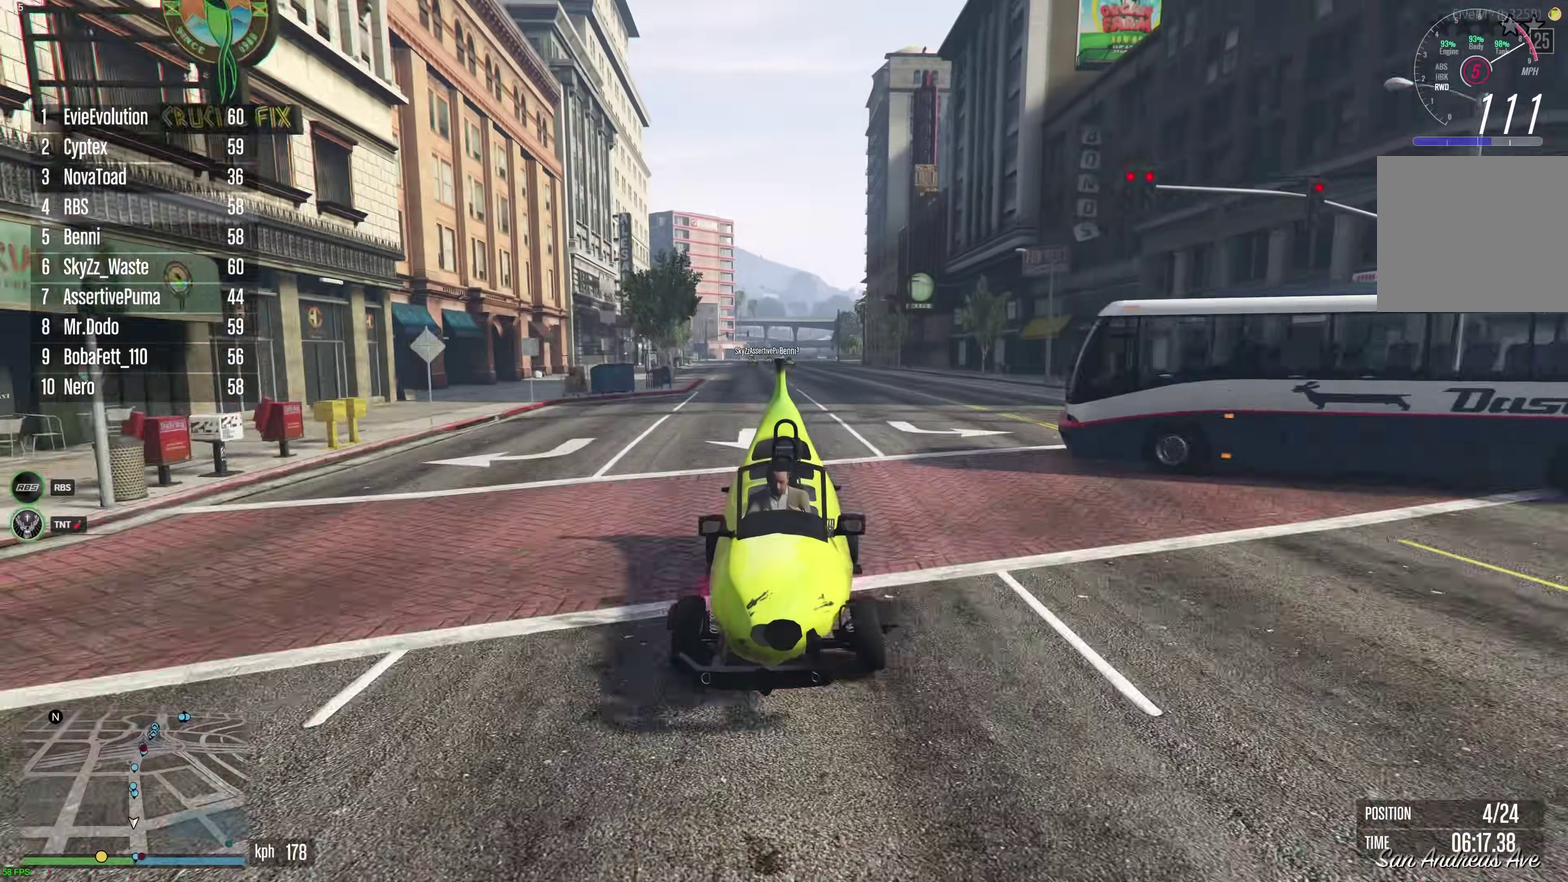
{"dt_ms": 400, "buttons": ["R2"], "left_stick": "center", "right_stick": "center", "events": []}